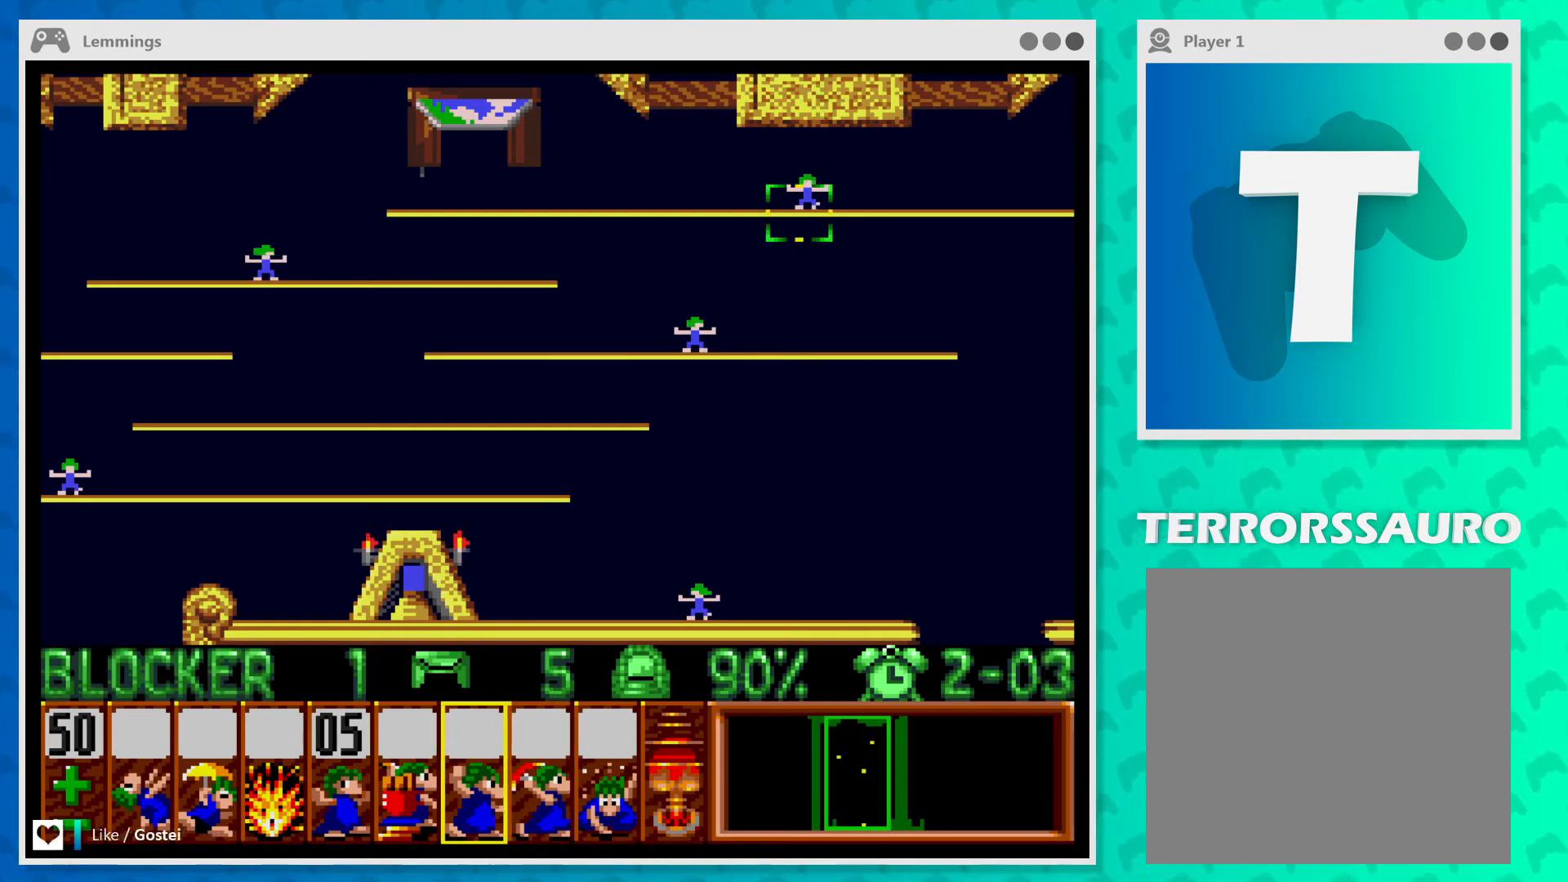
Gameplay with a controller (Xbox layout); each line is a JSON object with the inputs held at the frame after it. "events" lists button and stick changes between this image and that frame as [ms after this image, input, new state], when the widget could be followed in between. Not read: L3 R3 right_stick.
{"buttons": ["Y"], "left_stick": "down-left", "events": [[167, "Y", "down"], [300, "left_stick", "up"], [467, "left_stick", "down-left"]]}
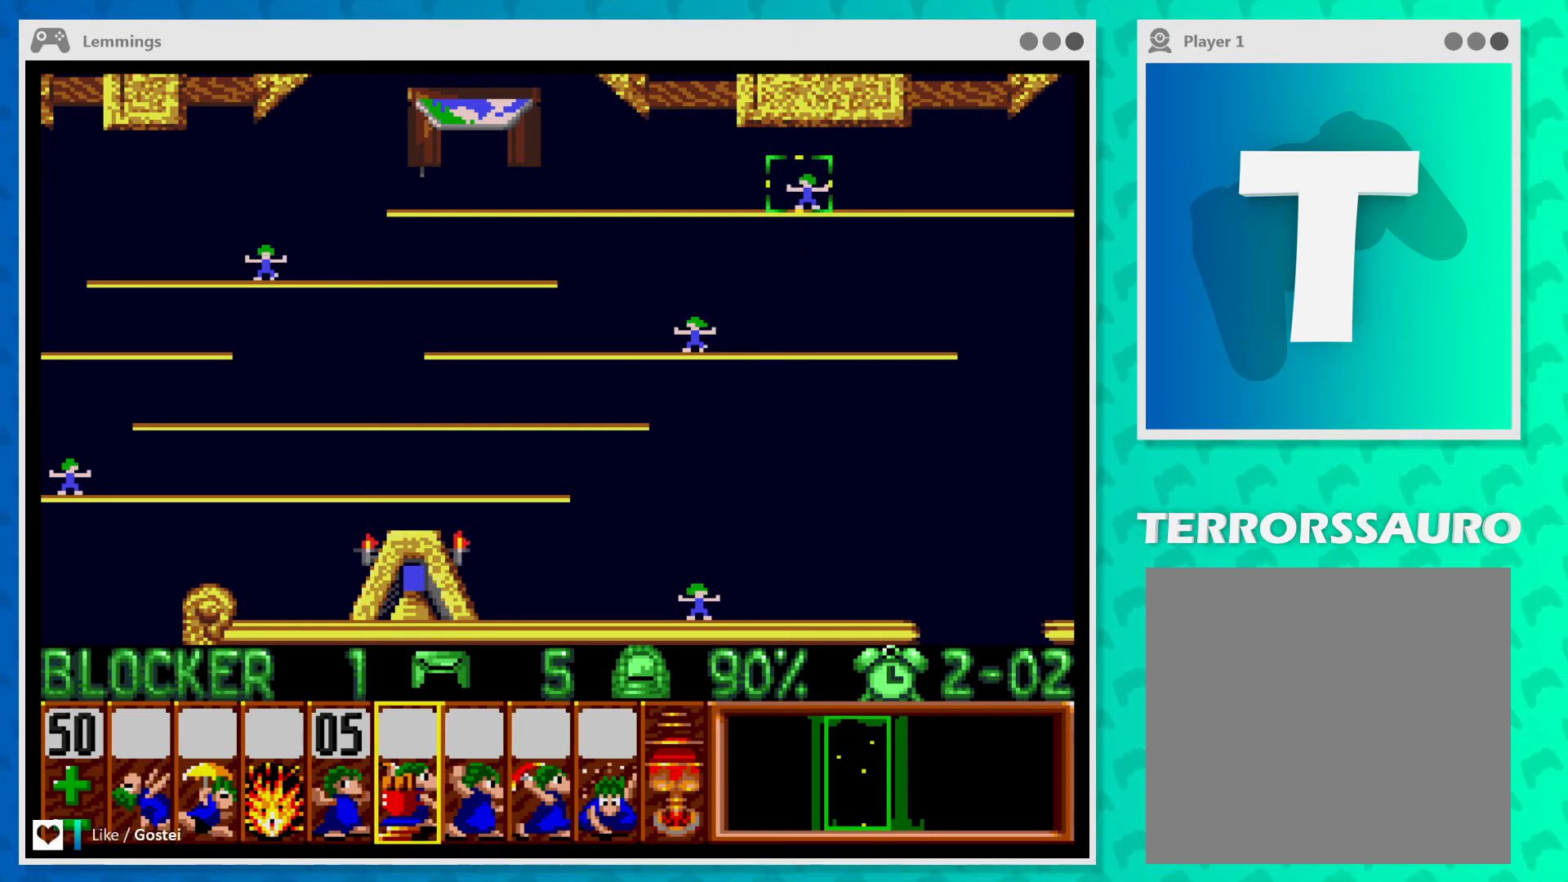
{"buttons": [], "left_stick": "center", "events": [[167, "left_stick", "center"], [333, "left_stick", "up"], [367, "Y", "up"], [467, "left_stick", "center"]]}
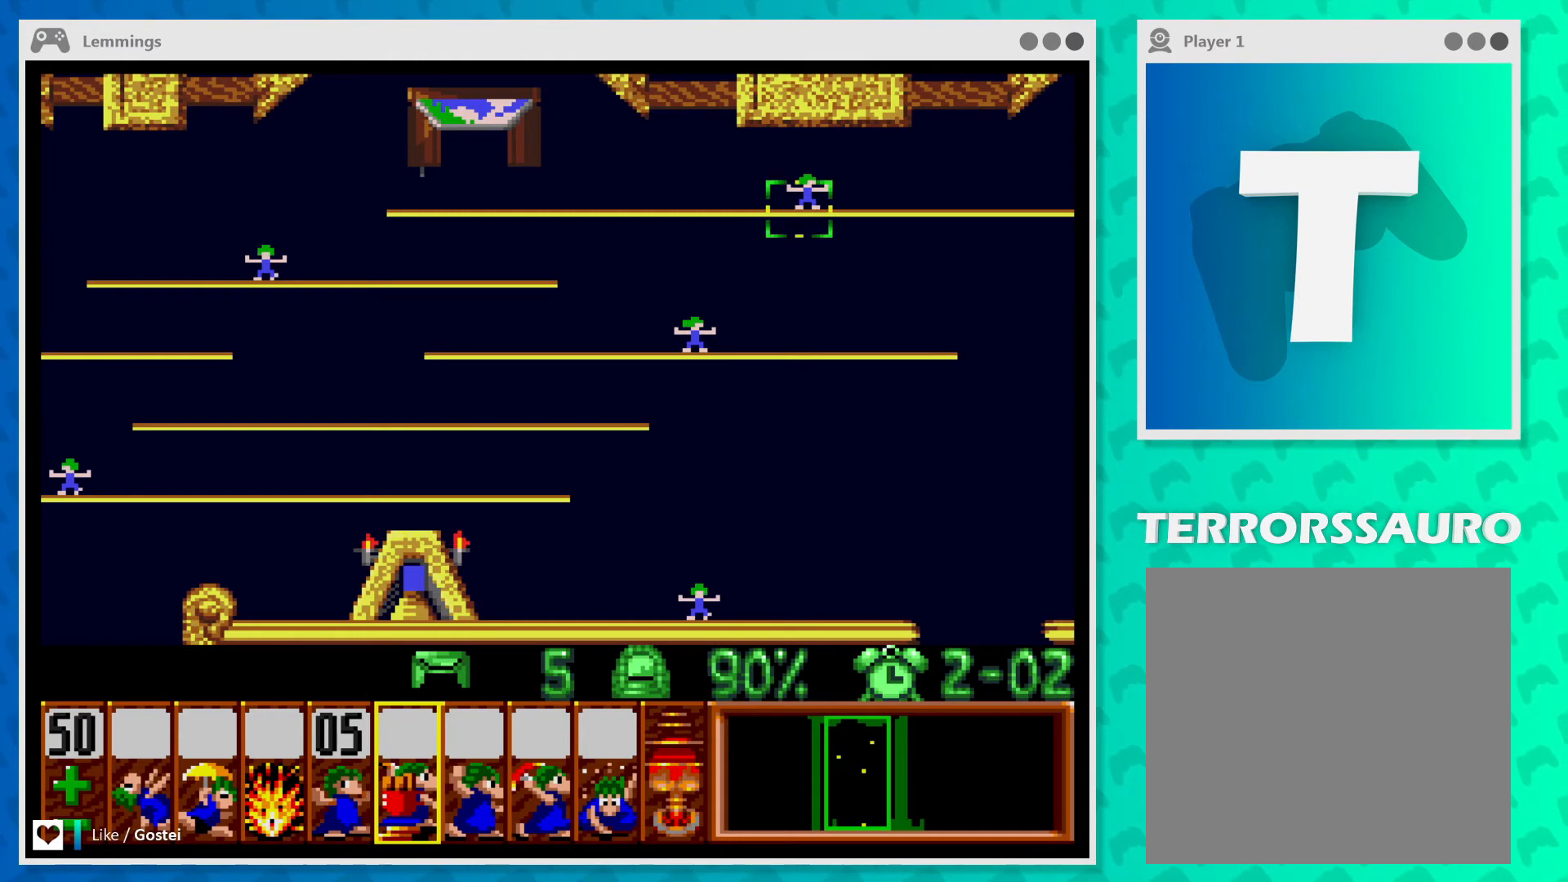
{"buttons": ["B"], "left_stick": "down", "events": [[133, "B", "down"], [433, "left_stick", "down"]]}
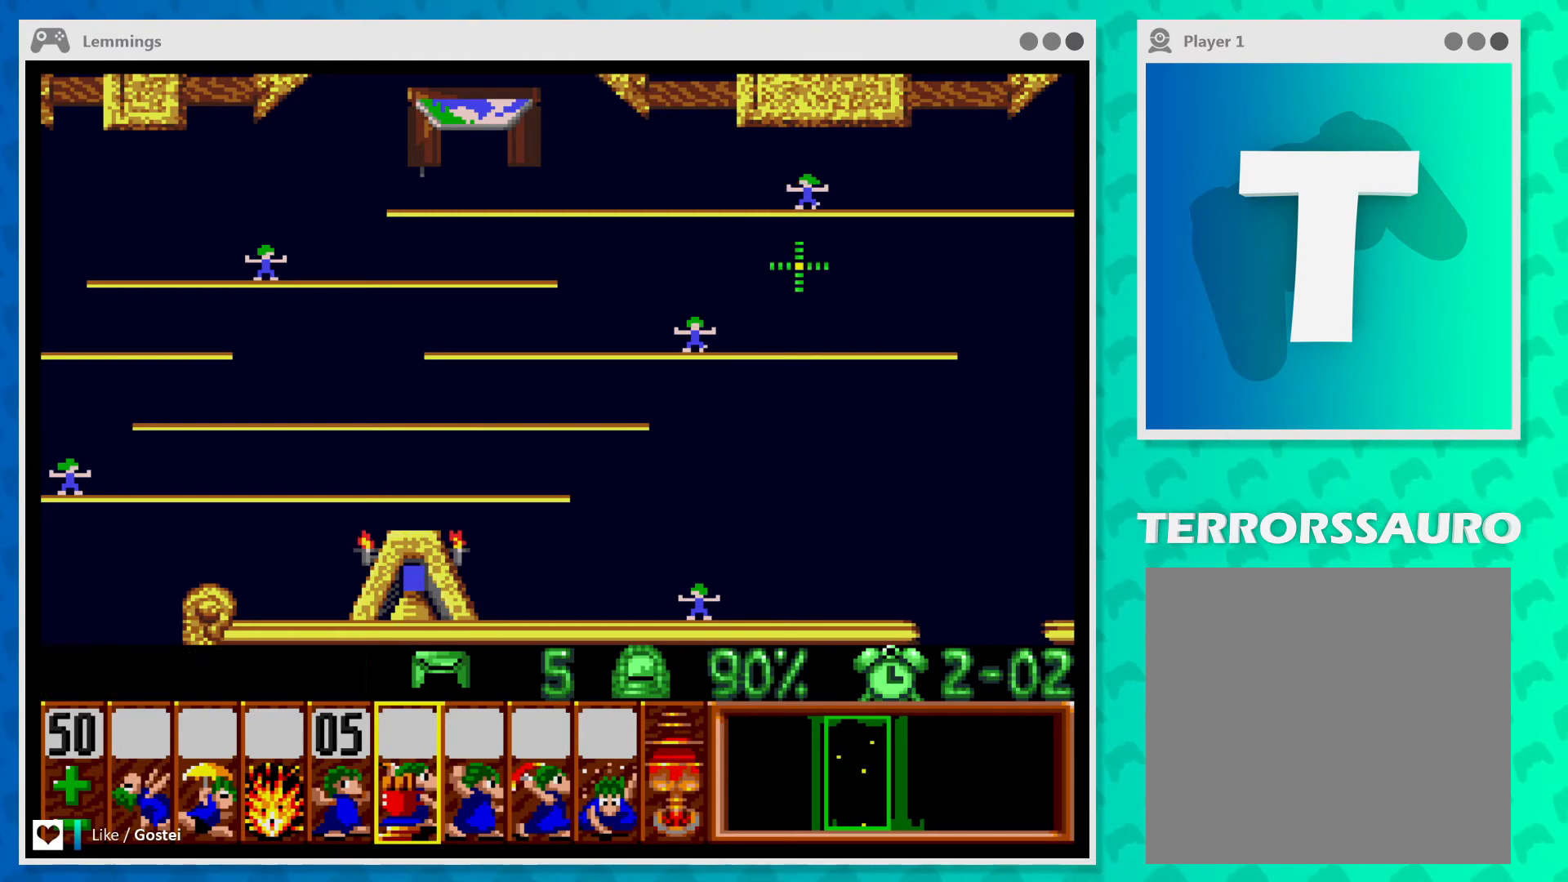
{"buttons": ["B"], "left_stick": "up", "events": [[67, "left_stick", "up"], [300, "left_stick", "down"], [500, "left_stick", "up"]]}
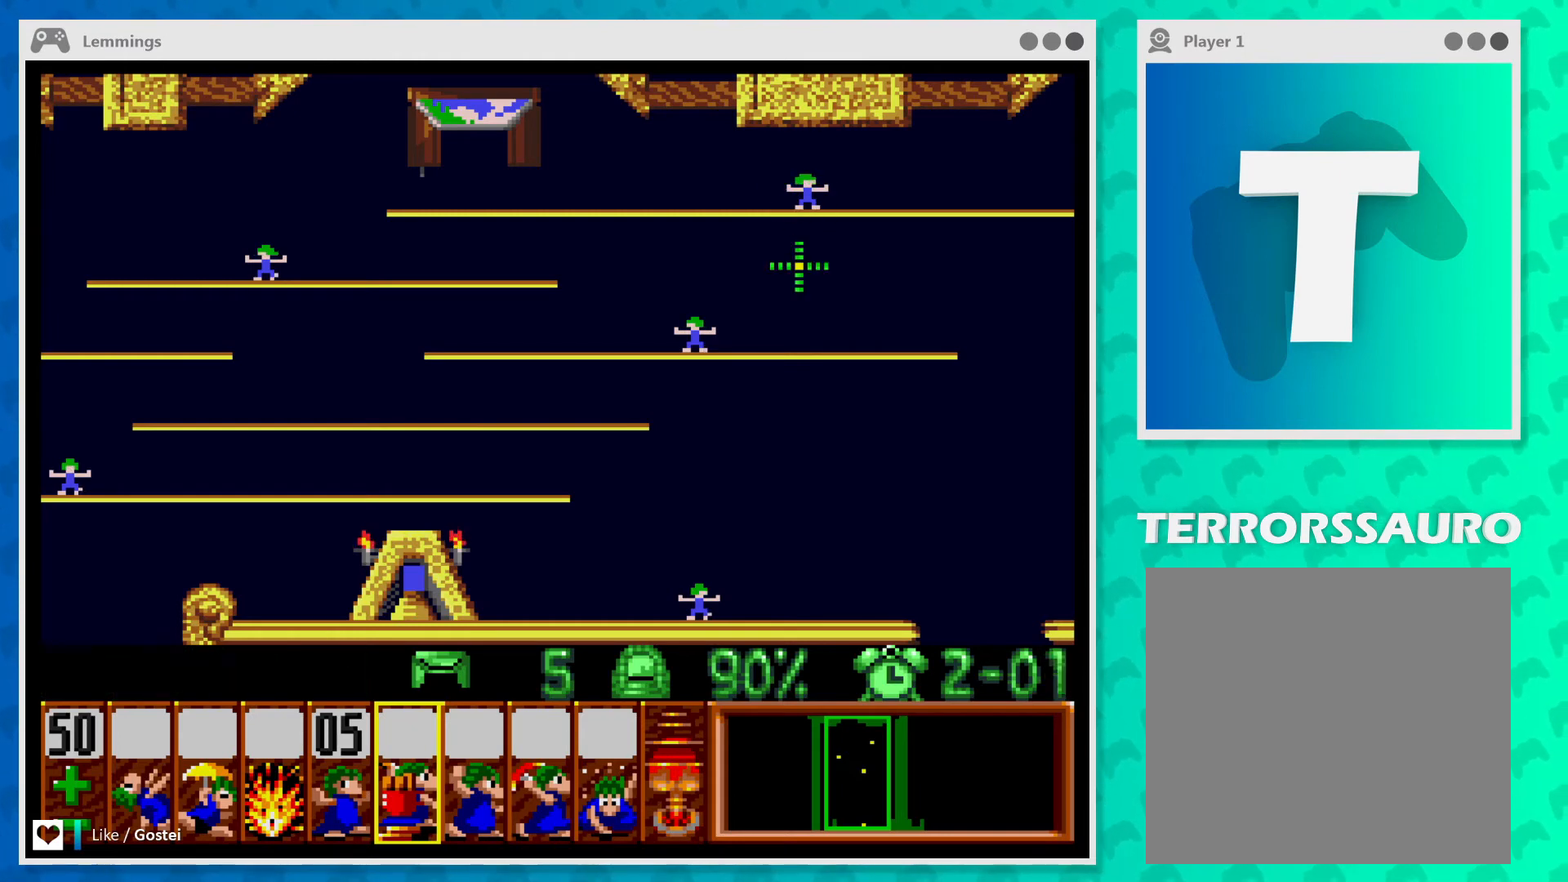
{"buttons": [], "left_stick": "center", "events": [[200, "left_stick", "down"], [300, "left_stick", "center"], [433, "B", "up"]]}
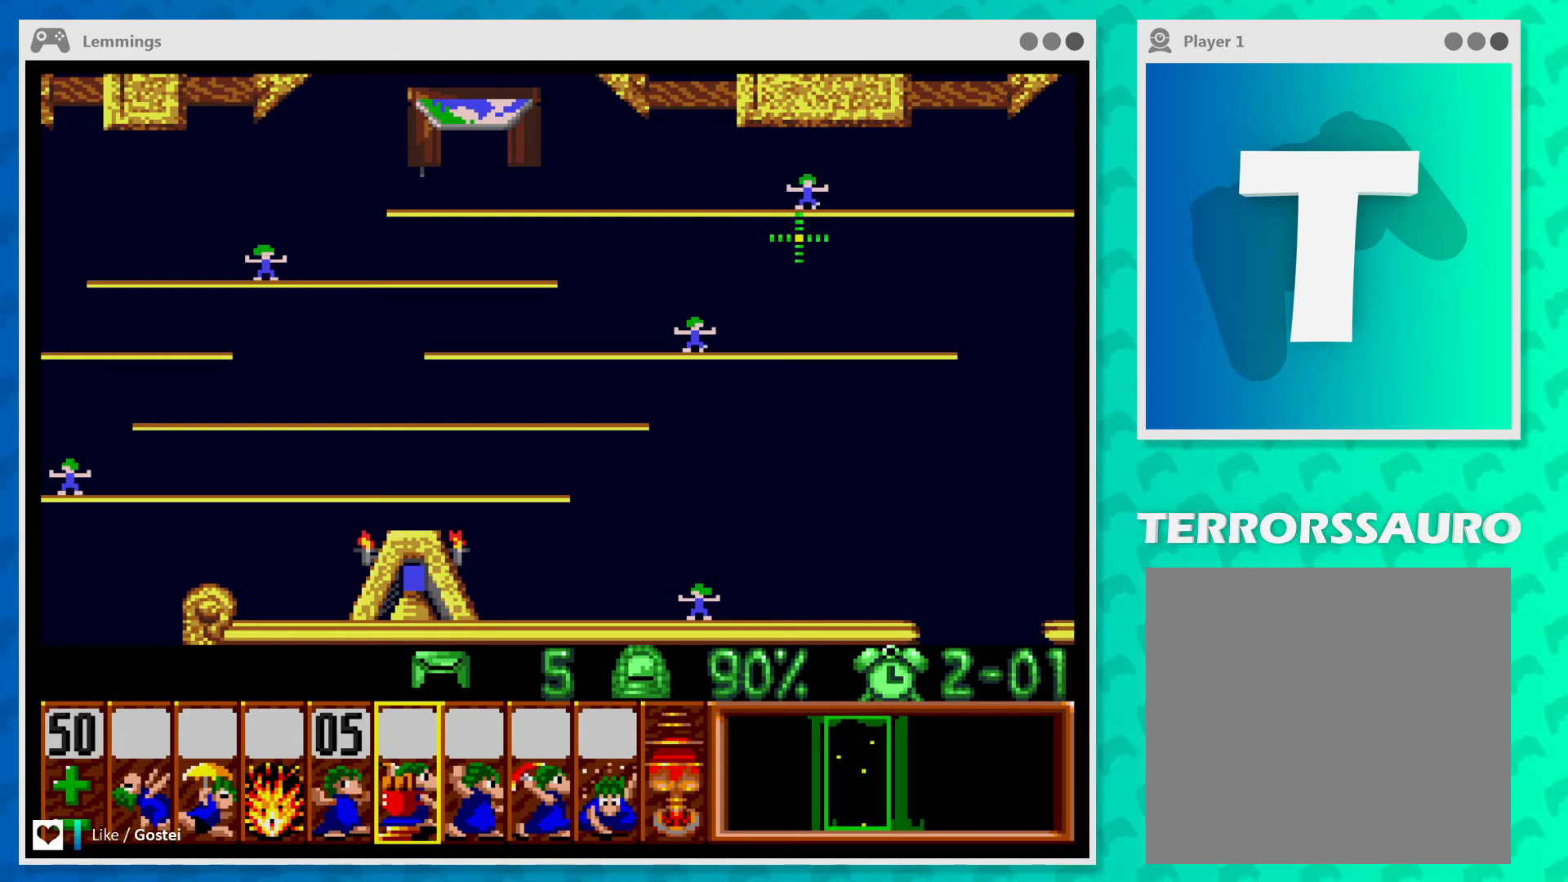
{"buttons": ["A"], "left_stick": "down", "events": [[167, "A", "down"], [300, "left_stick", "up"], [433, "left_stick", "center"], [500, "left_stick", "down"]]}
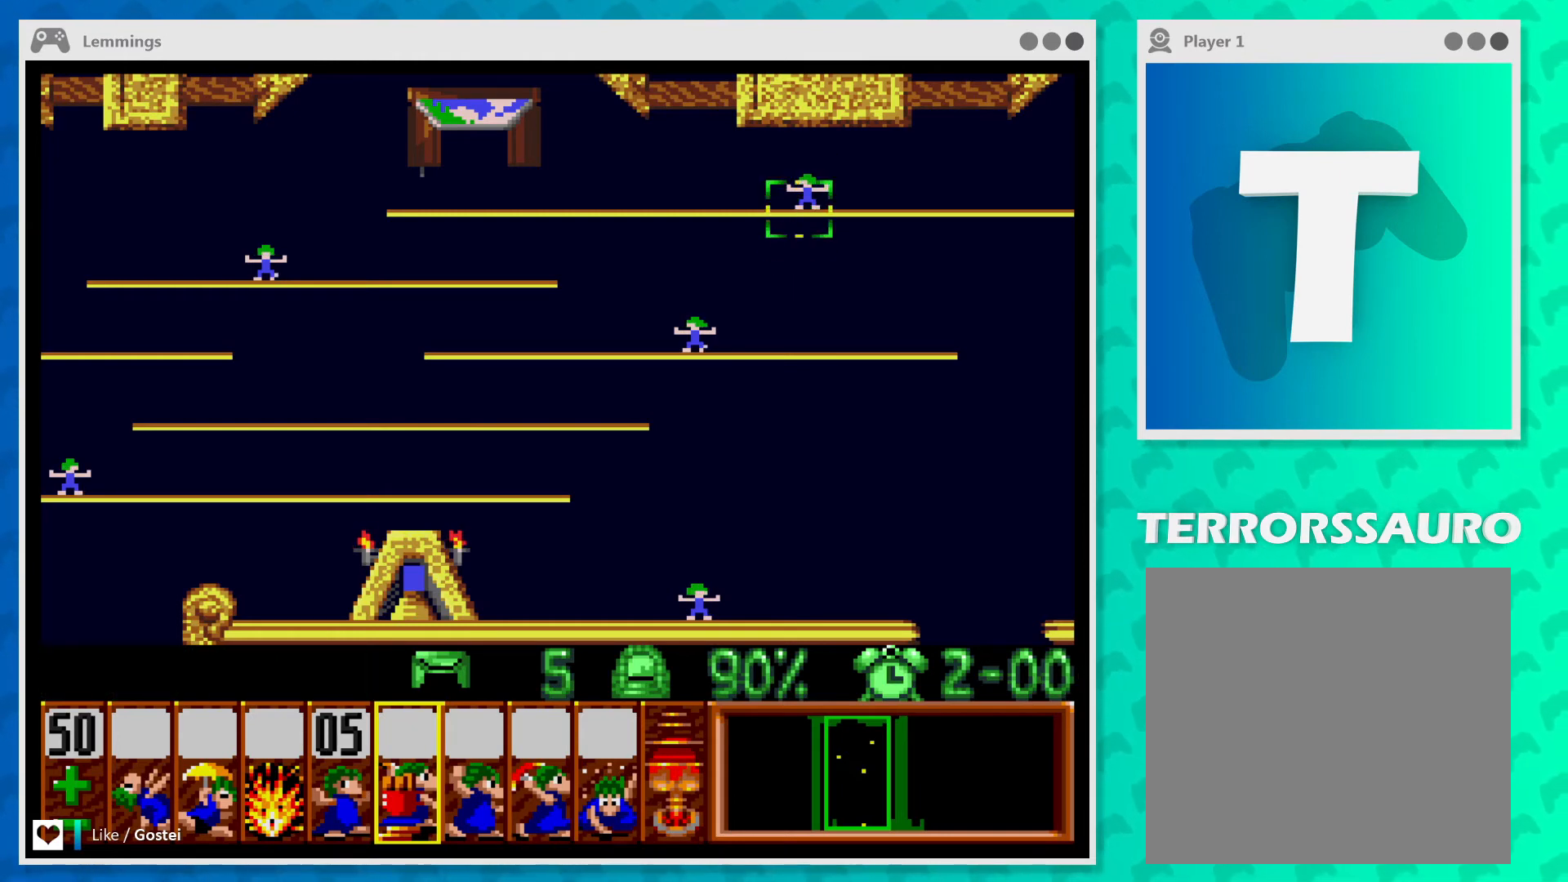
{"buttons": ["A"], "left_stick": "down", "events": [[200, "left_stick", "up"], [400, "left_stick", "down"]]}
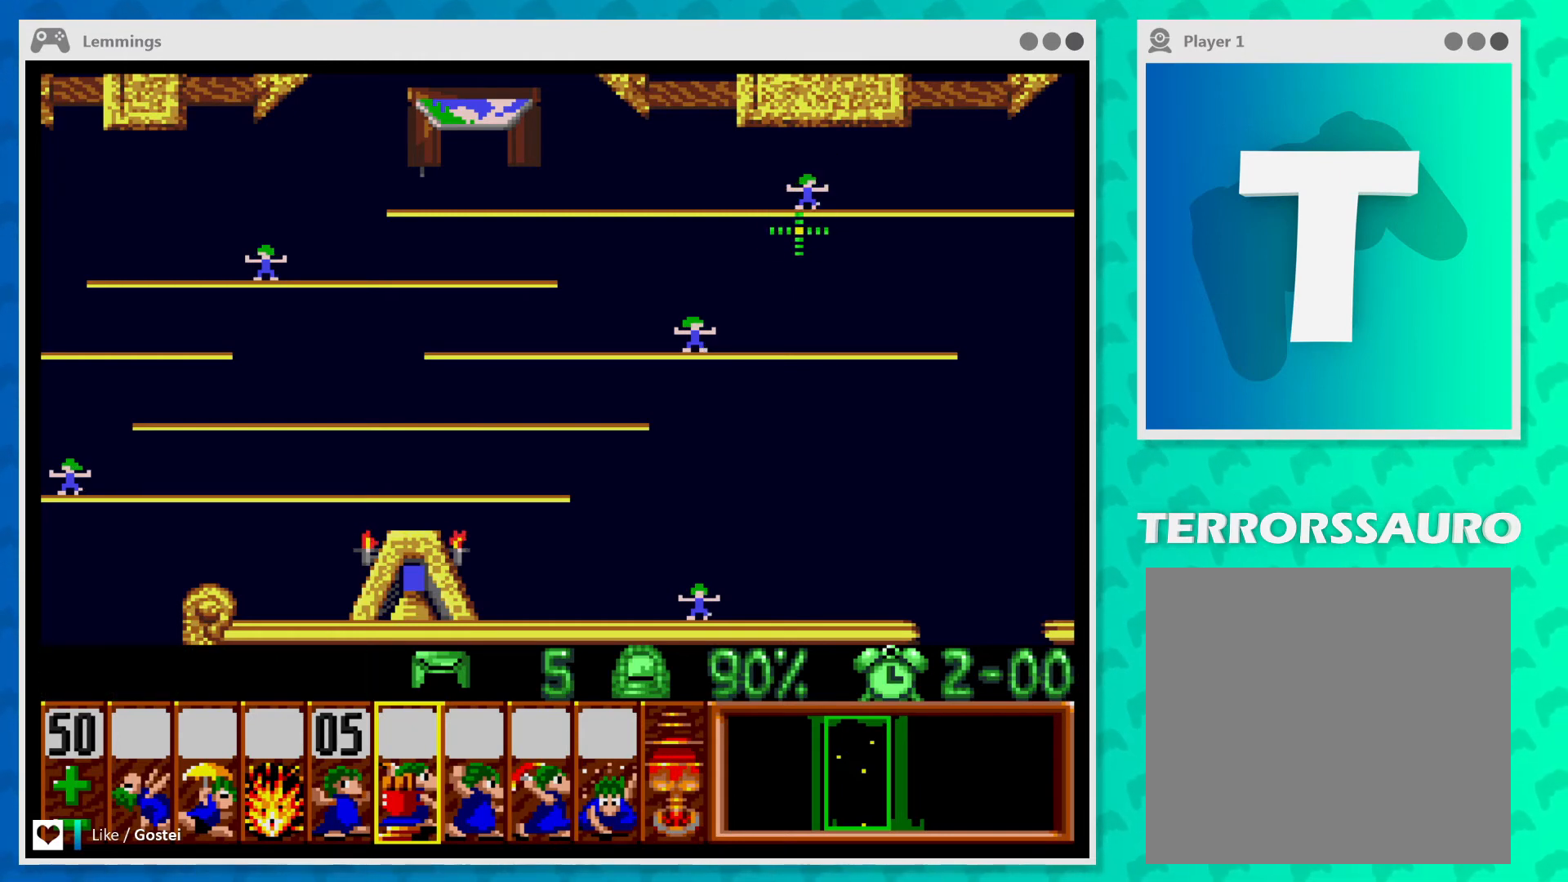
{"buttons": ["X"], "left_stick": "center", "events": [[67, "left_stick", "up"], [133, "left_stick", "center"], [233, "A", "up"], [400, "X", "down"]]}
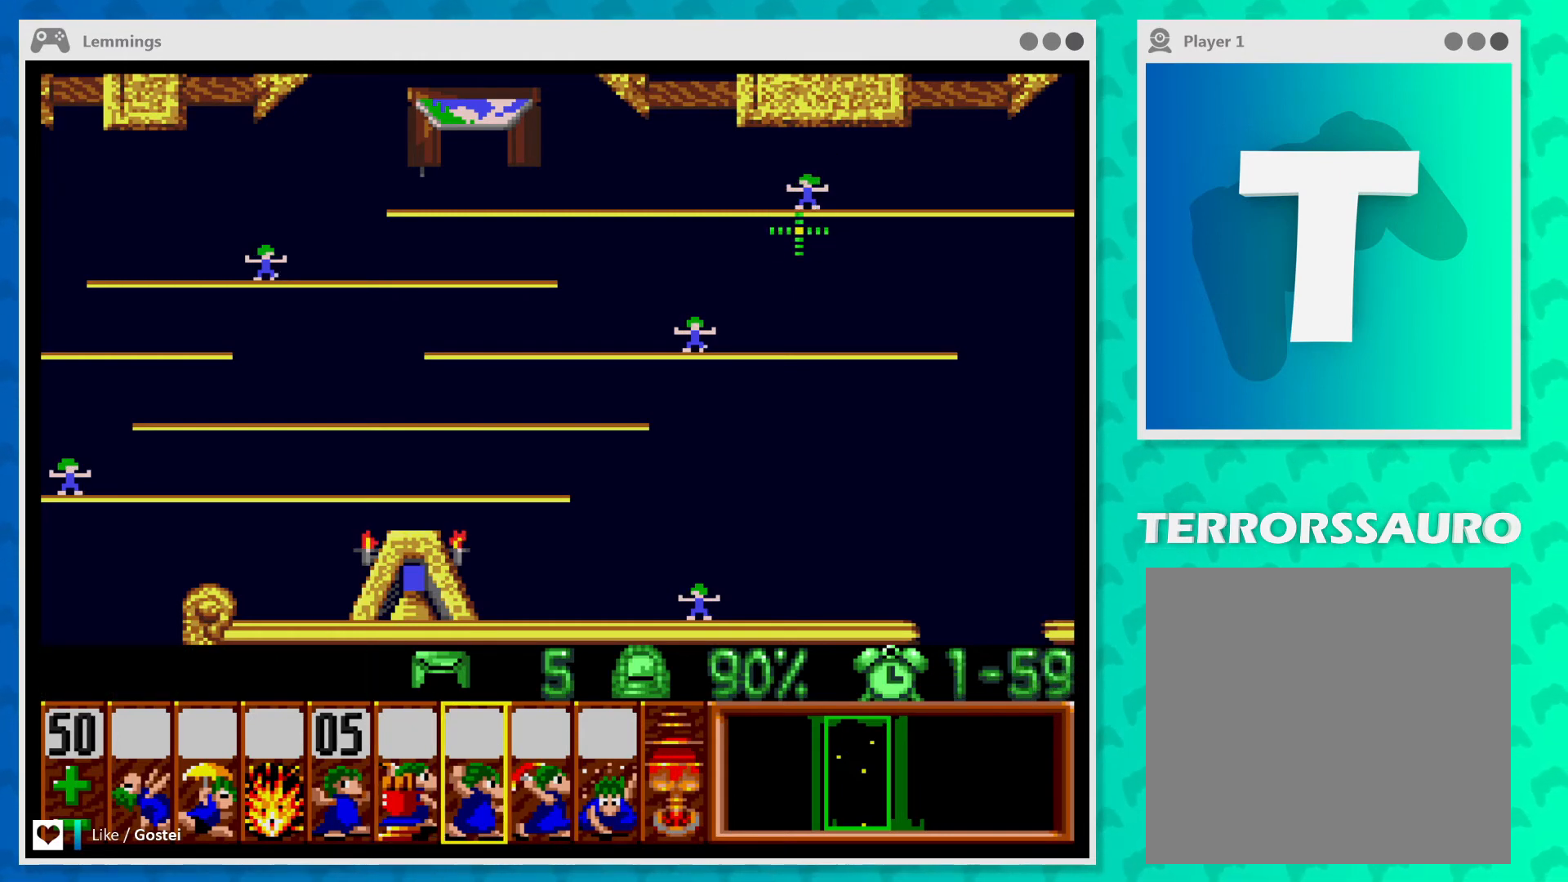
{"buttons": ["X"], "left_stick": "down", "events": [[133, "left_stick", "down"], [300, "left_stick", "up"], [500, "left_stick", "down"]]}
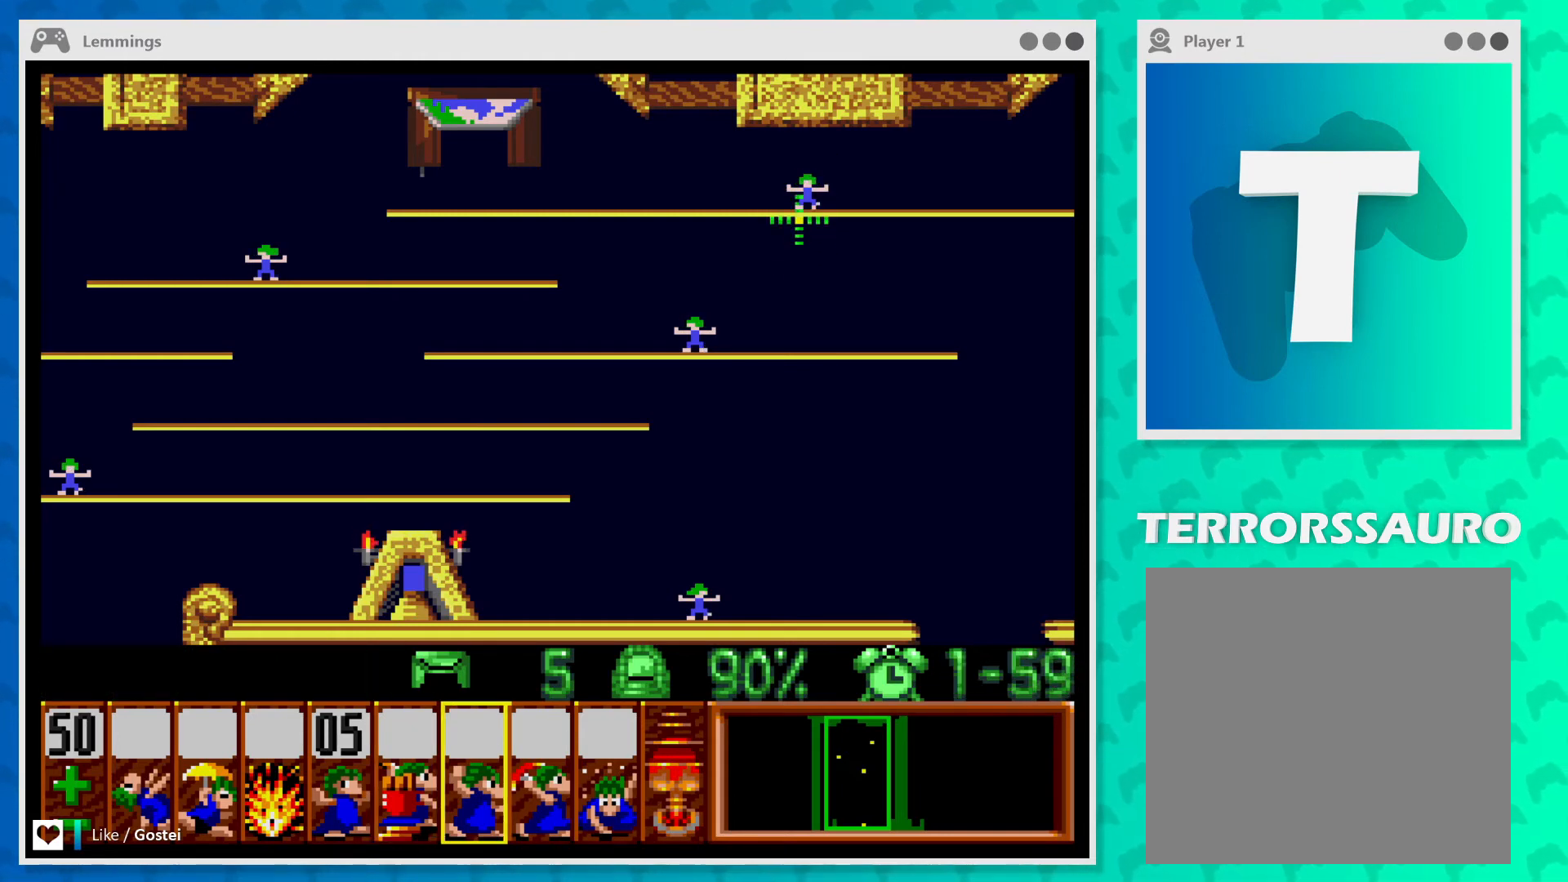
{"buttons": [], "left_stick": "center", "events": [[200, "left_stick", "up"], [300, "left_stick", "center"], [433, "X", "up"]]}
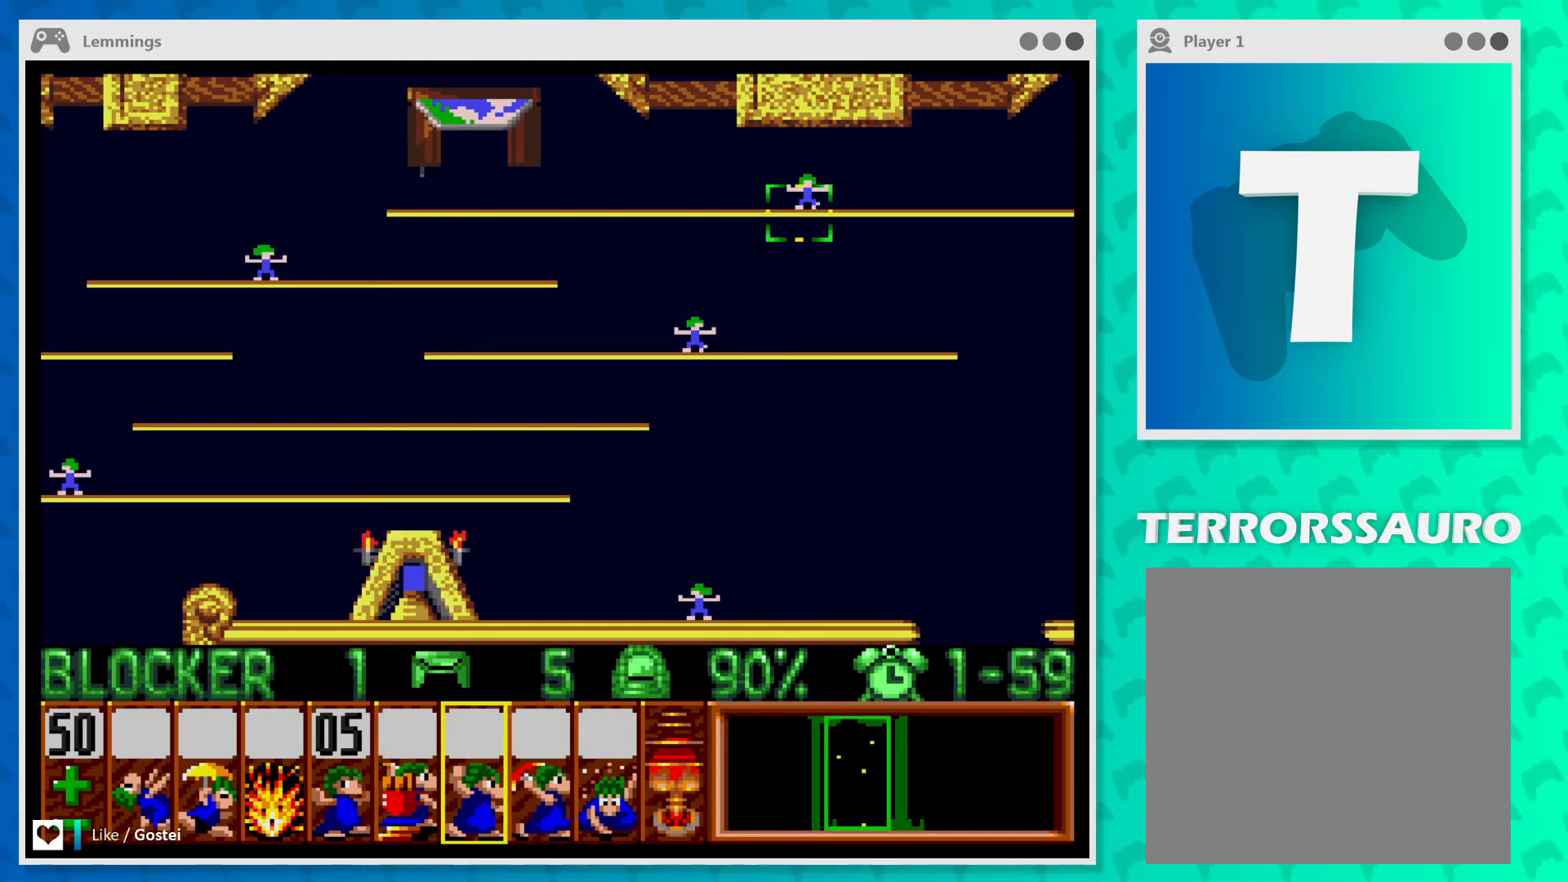
{"buttons": ["X"], "left_stick": "center", "events": [[267, "left_stick", "up-right"], [333, "left_stick", "center"], [500, "X", "down"]]}
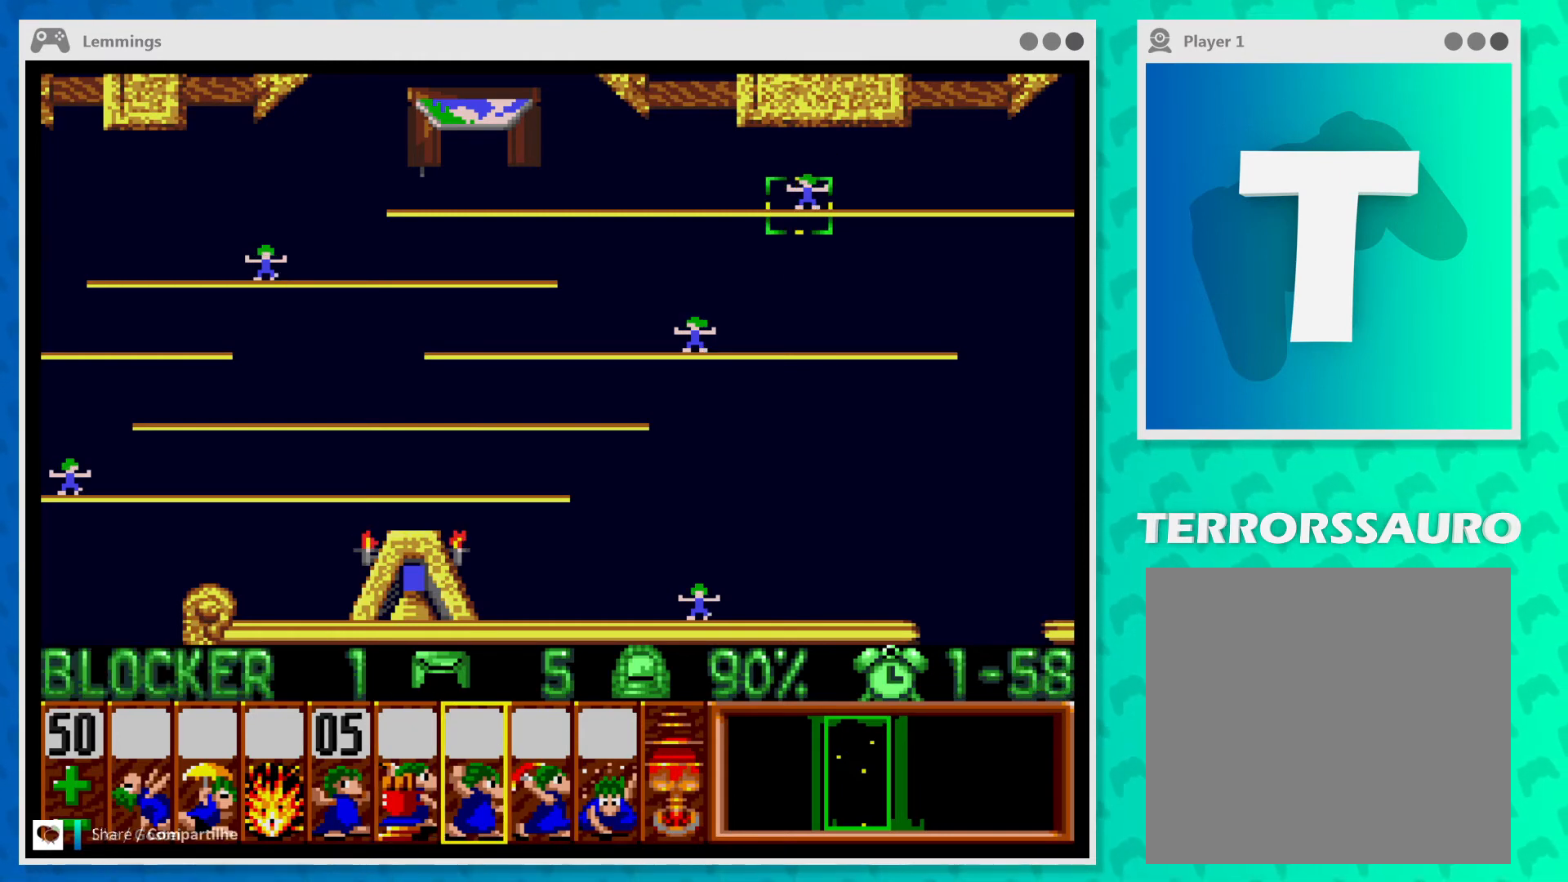
{"buttons": ["Y"], "left_stick": "center", "events": [[167, "X", "up"], [500, "Y", "down"]]}
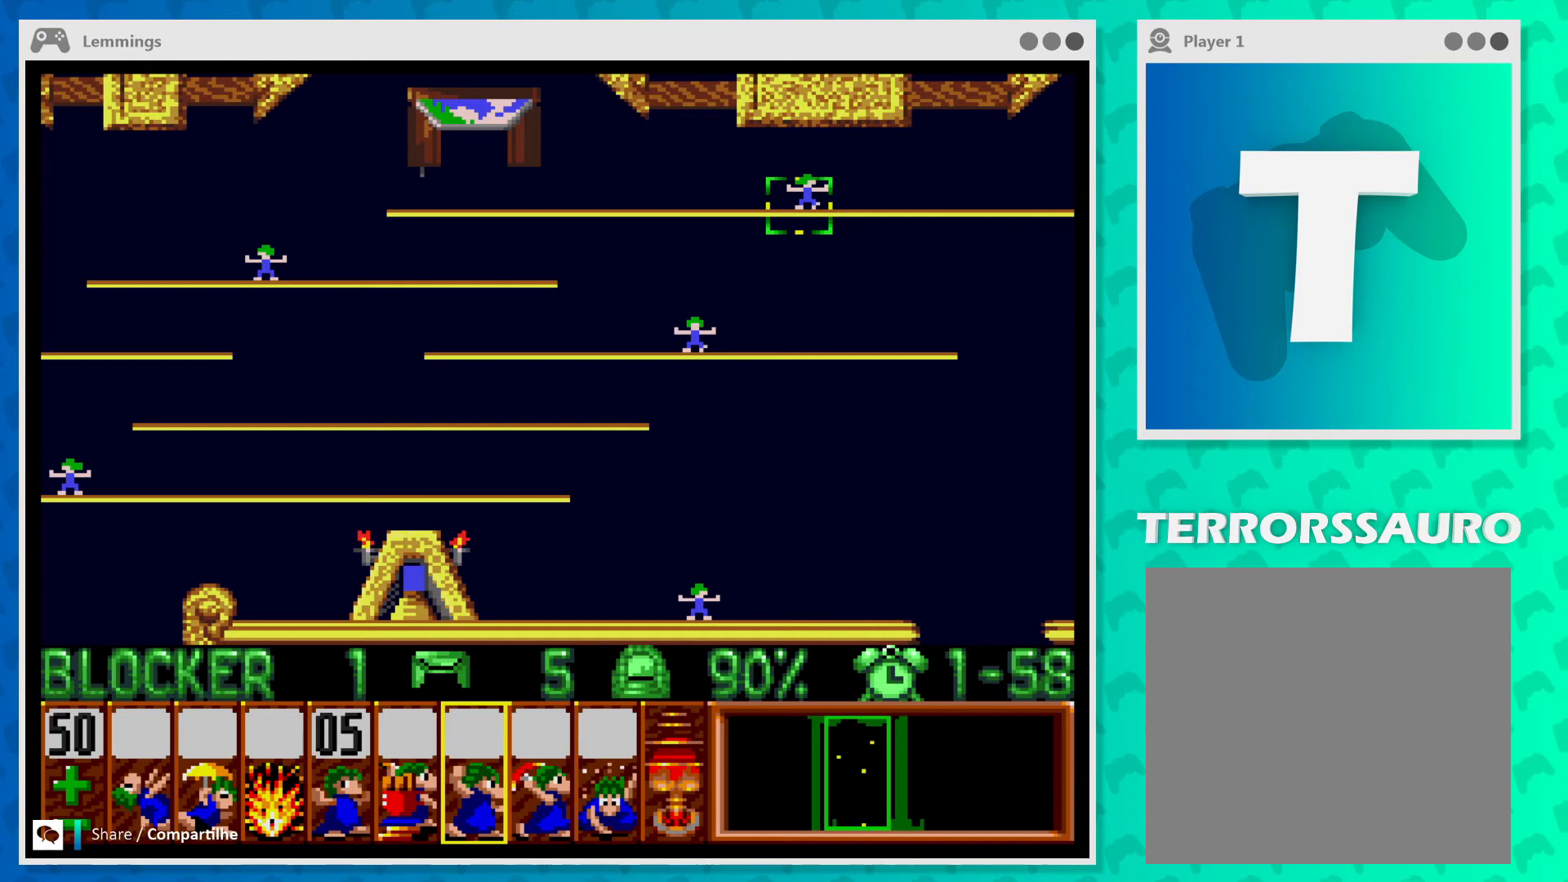
{"buttons": ["Y"], "left_stick": "center", "events": [[133, "Y", "up"], [233, "Y", "down"], [333, "Y", "up"], [433, "Y", "down"]]}
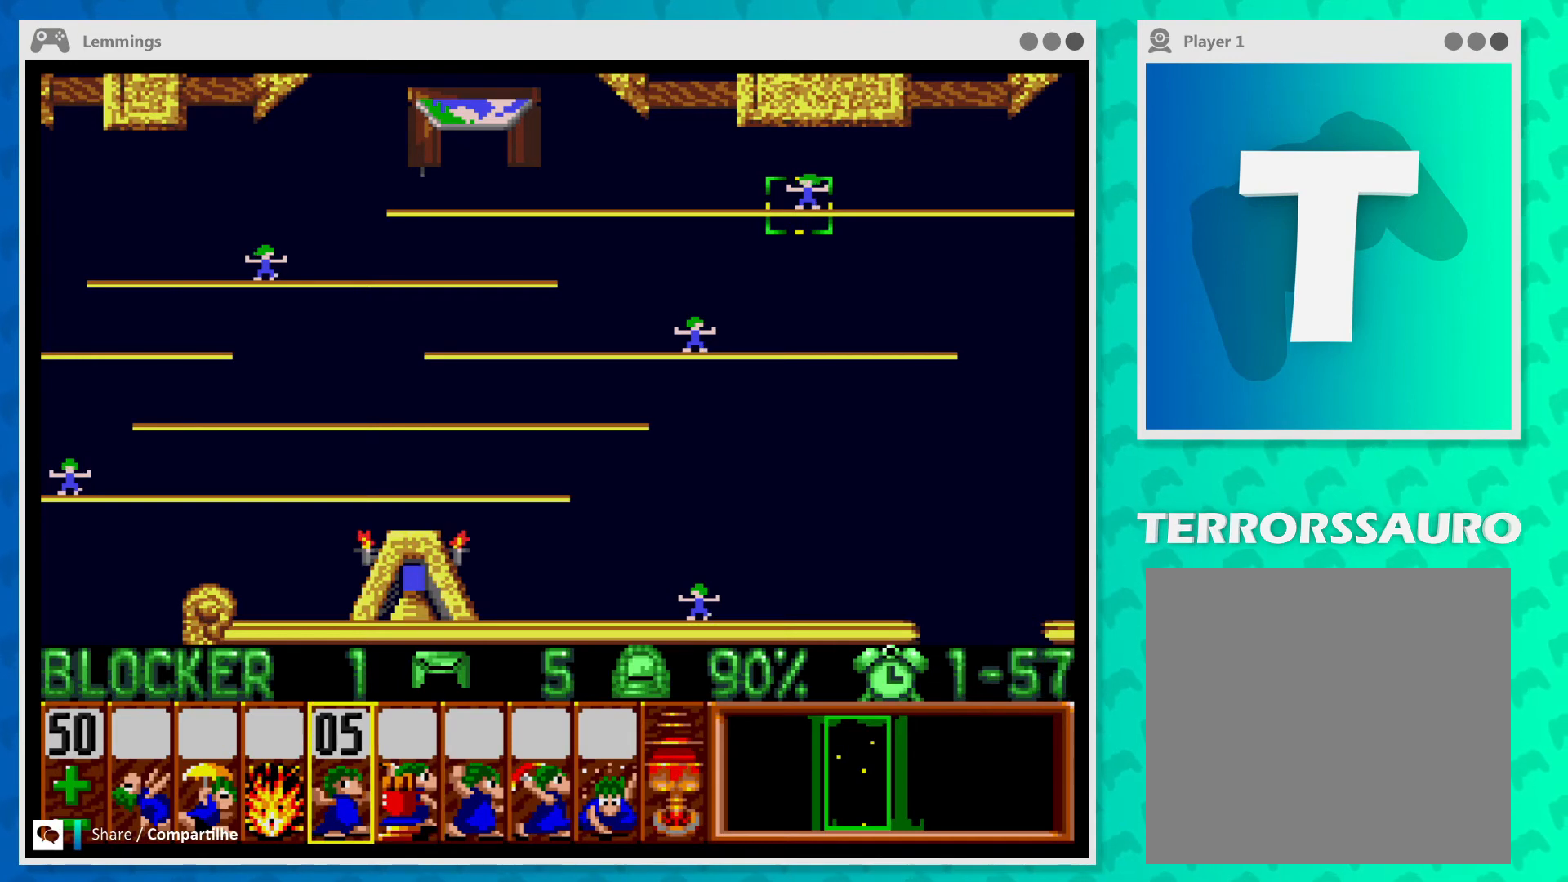
{"buttons": [], "left_stick": "center", "events": [[33, "Y", "up"]]}
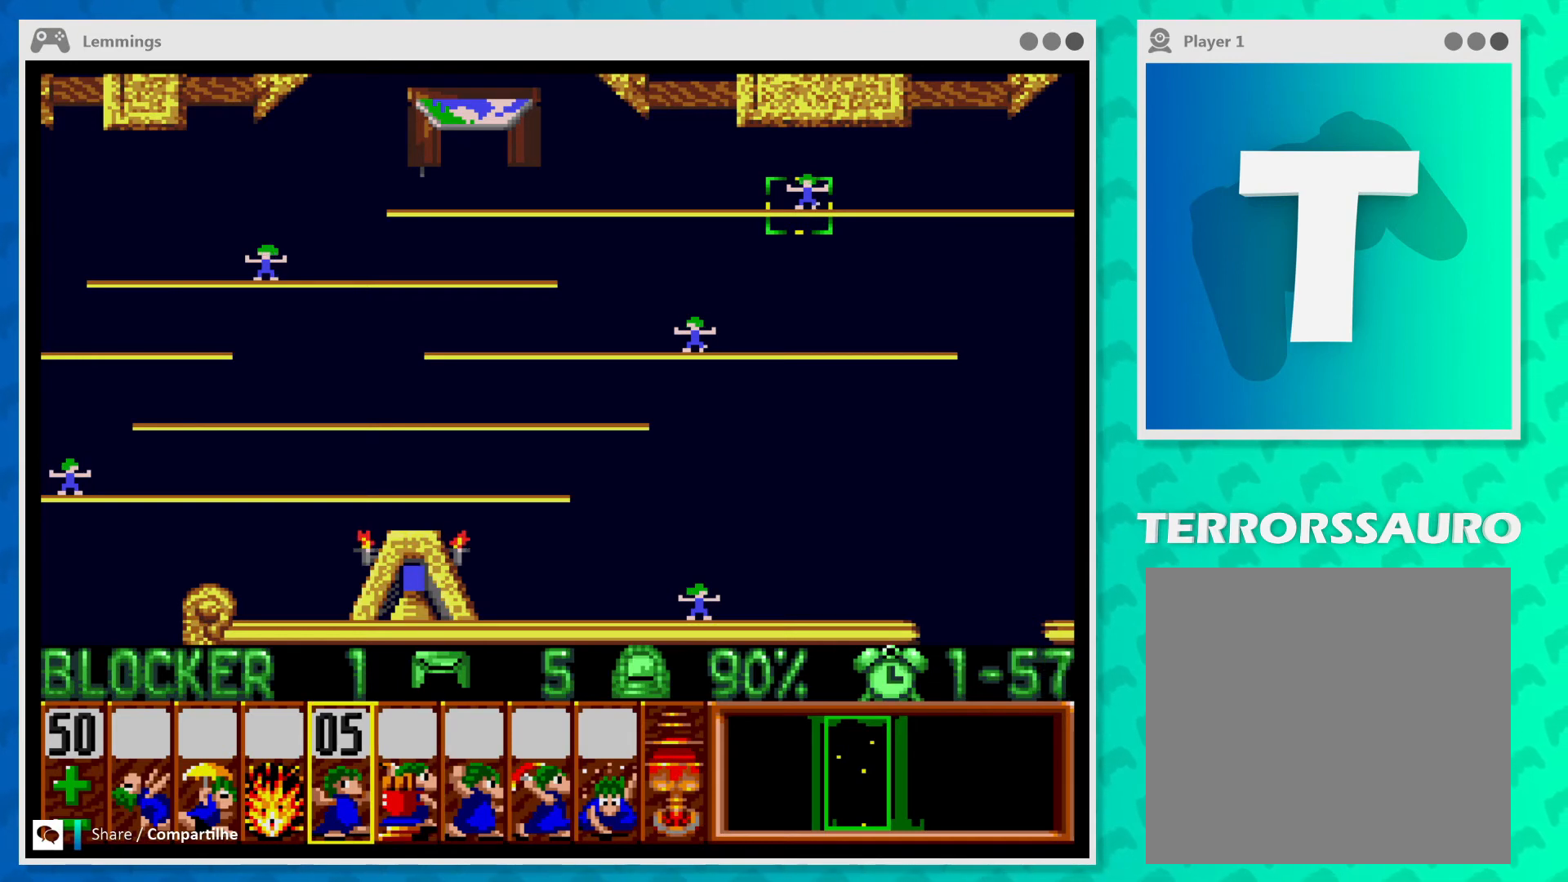
{"buttons": [], "left_stick": "center", "events": []}
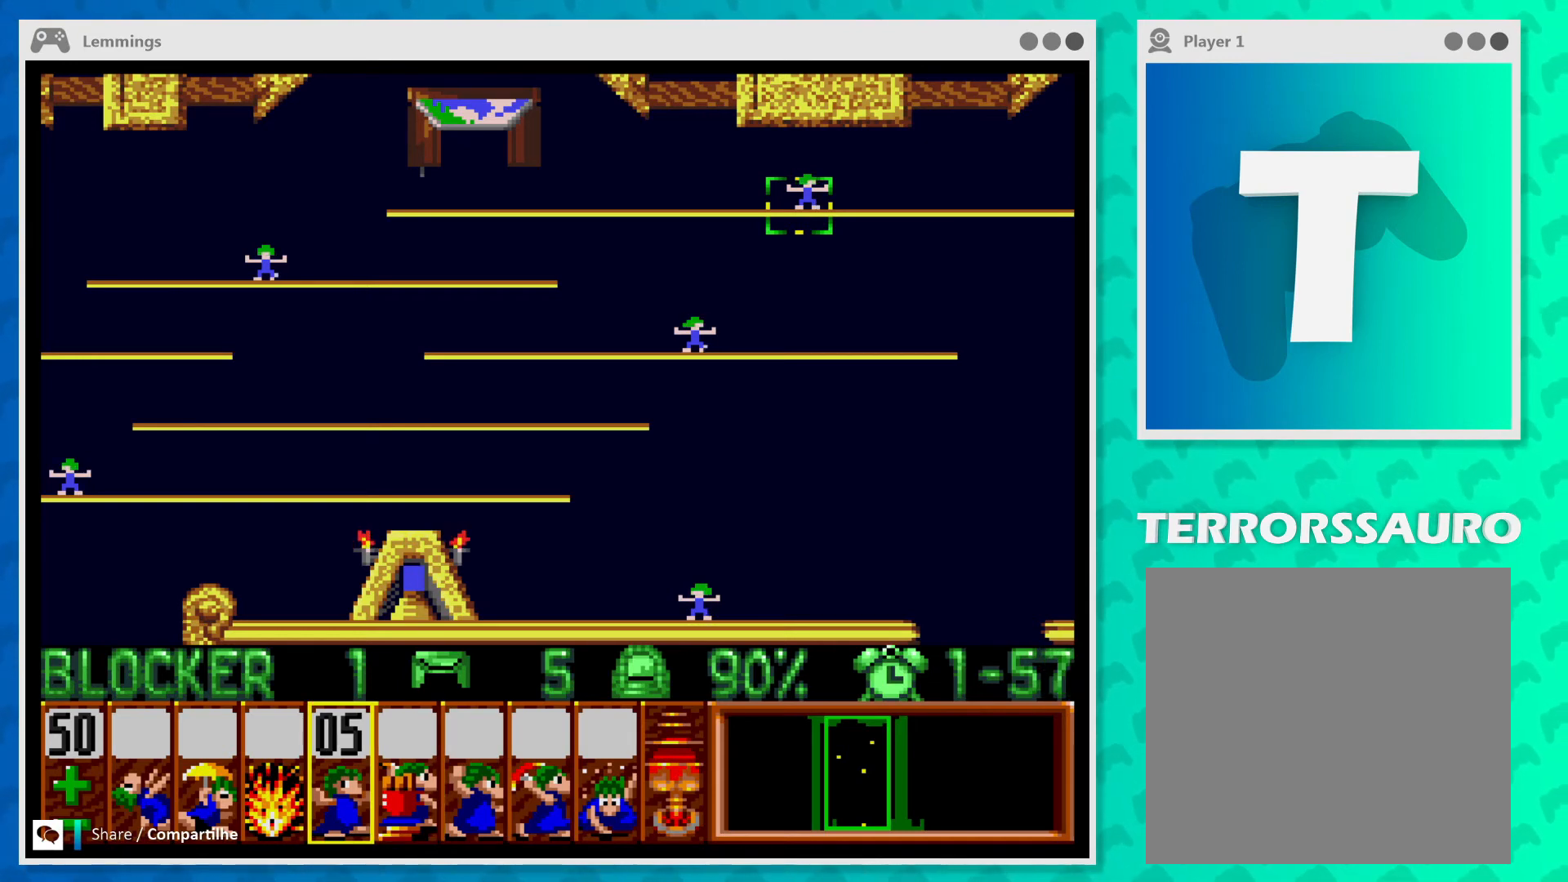
{"buttons": [], "left_stick": "center", "events": []}
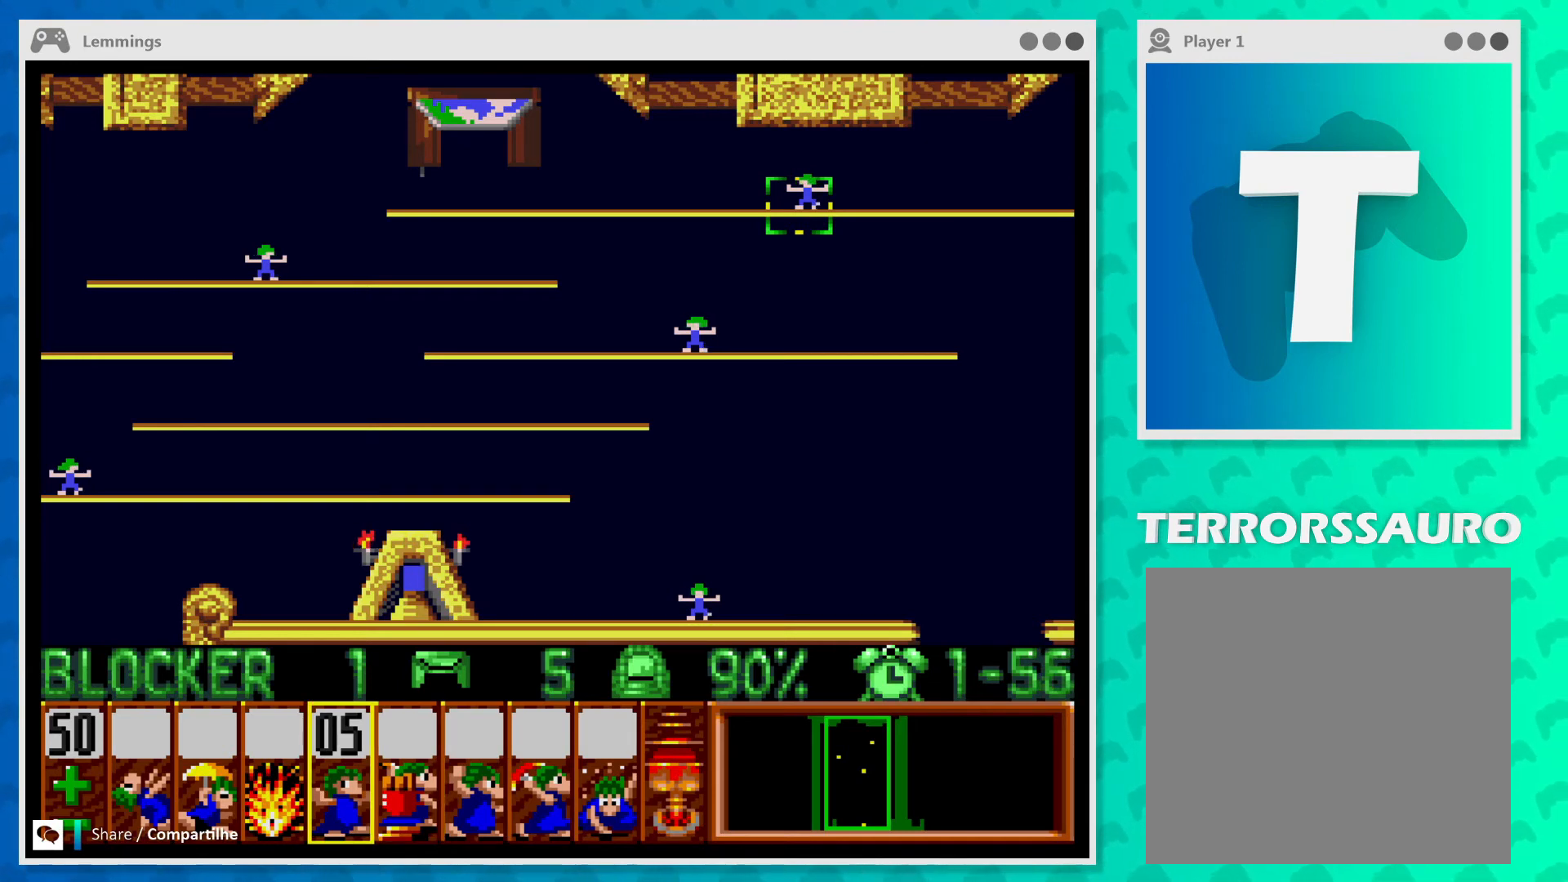
{"buttons": [], "left_stick": "center", "events": [[133, "left_stick", "right"], [333, "left_stick", "center"]]}
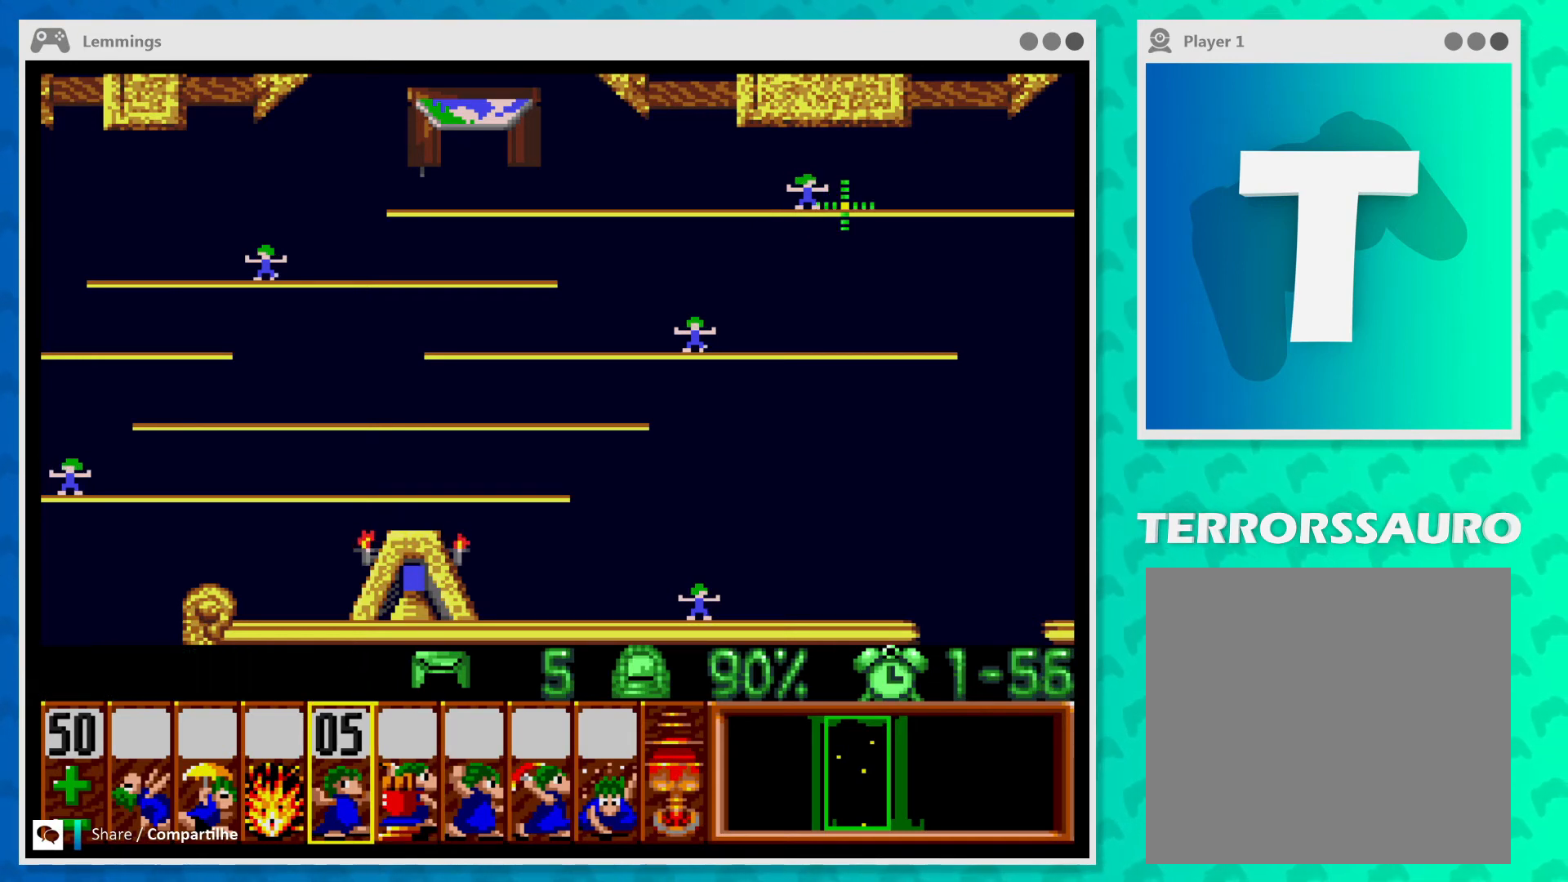
{"buttons": [], "left_stick": "center", "events": [[100, "left_stick", "left"], [367, "left_stick", "center"]]}
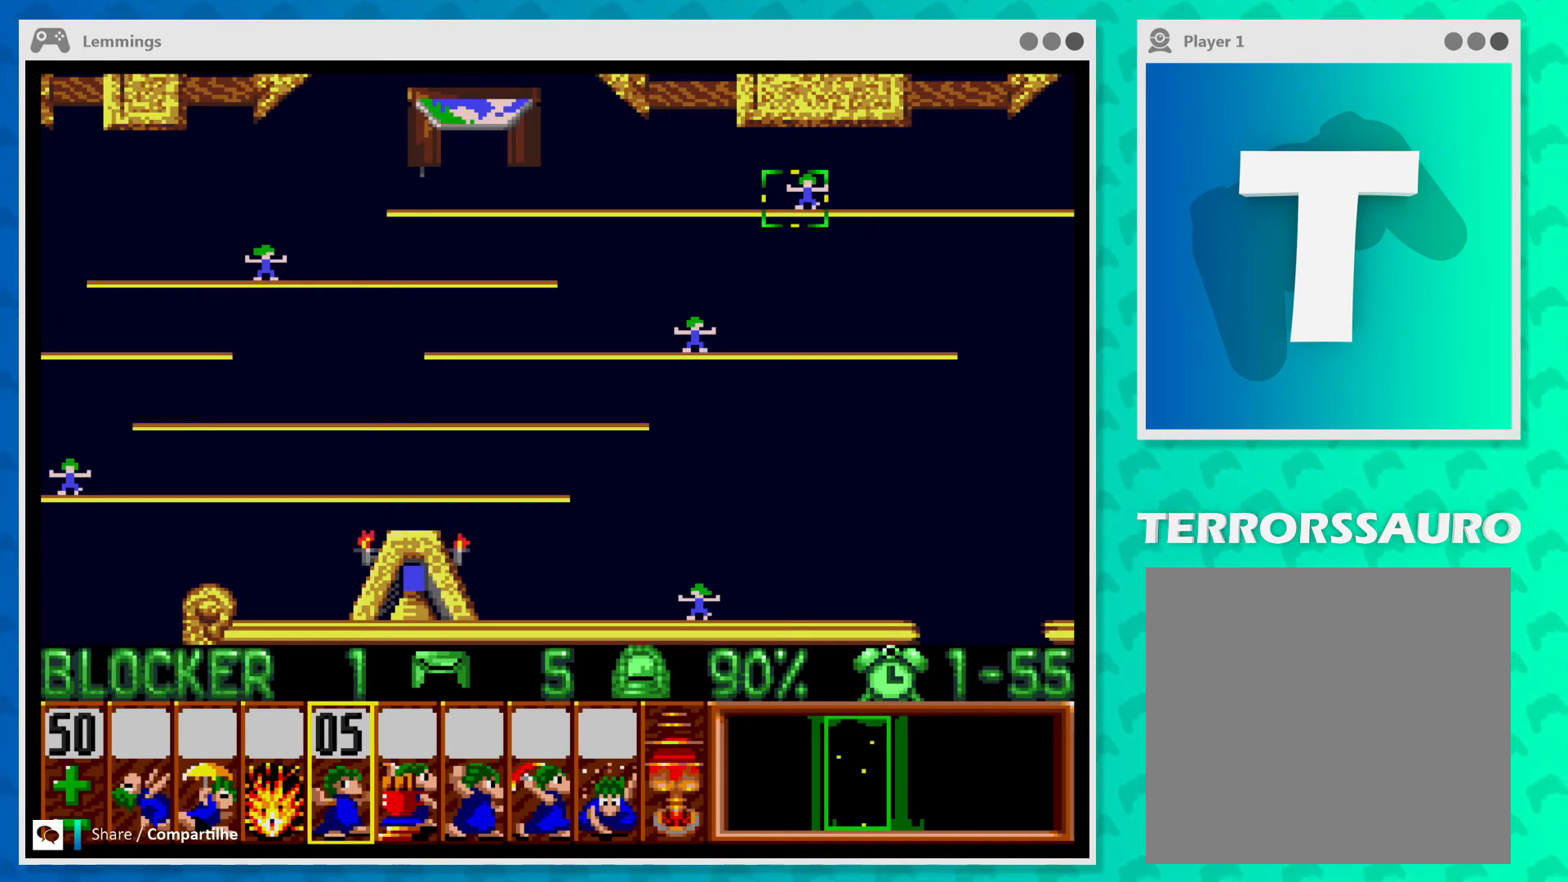
{"buttons": [], "left_stick": "center", "events": [[100, "A", "down"], [233, "A", "up"], [233, "left_stick", "right"], [333, "left_stick", "center"], [367, "A", "down"], [467, "A", "up"]]}
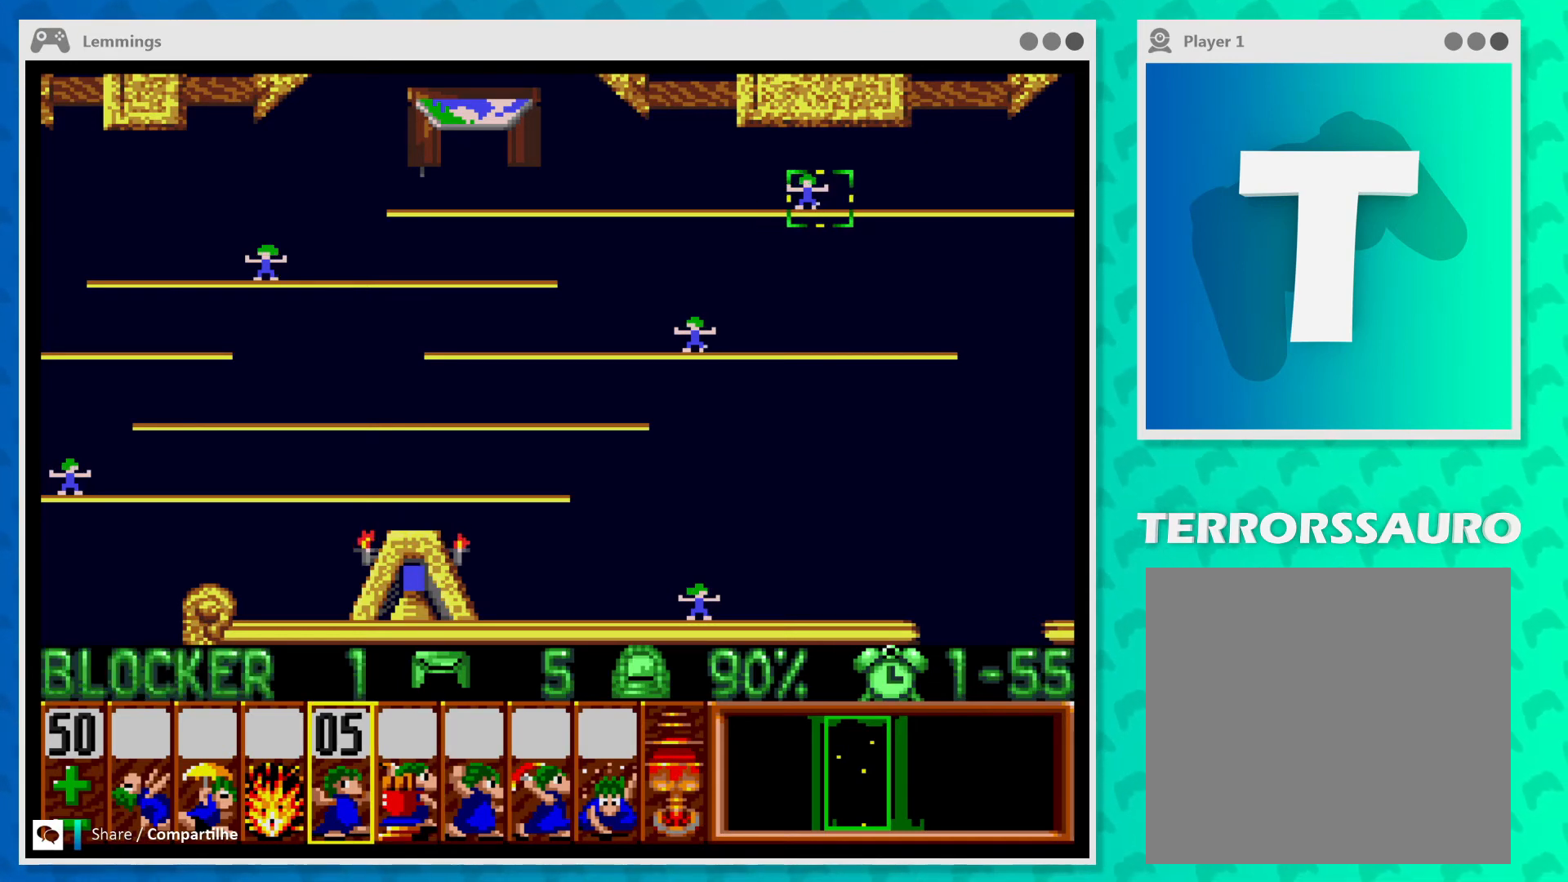
{"buttons": ["A"], "left_stick": "center", "events": [[33, "A", "down"], [133, "left_stick", "left"], [167, "A", "up"], [200, "left_stick", "center"], [267, "A", "down"], [367, "A", "up"], [467, "A", "down"]]}
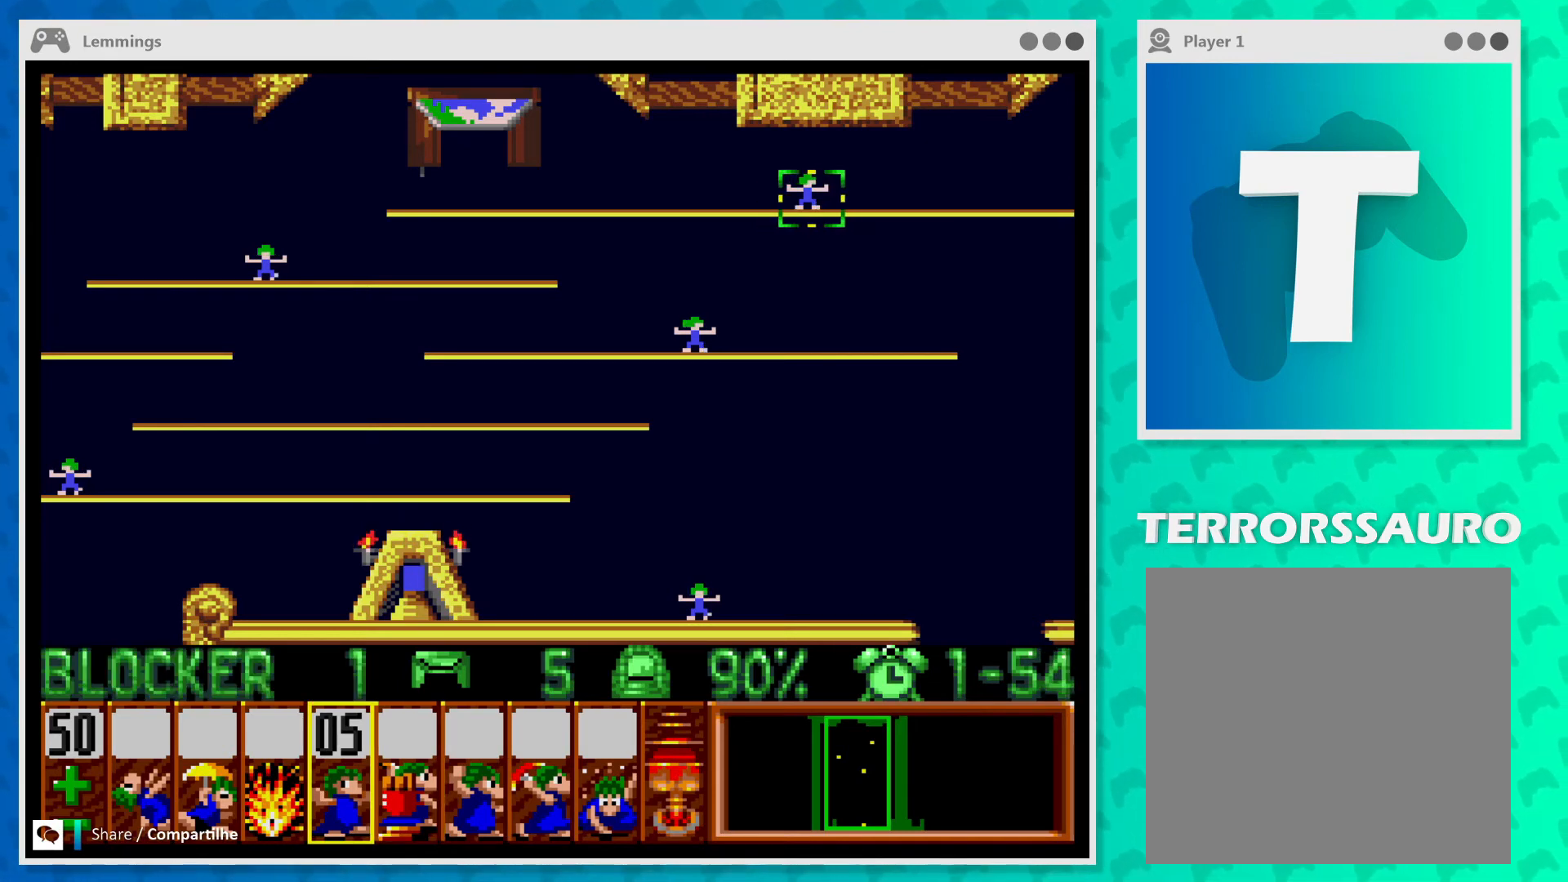
{"buttons": ["A"], "left_stick": "center", "events": [[67, "A", "up"], [133, "A", "down"], [200, "A", "up"], [333, "A", "down"], [433, "A", "up"], [500, "A", "down"]]}
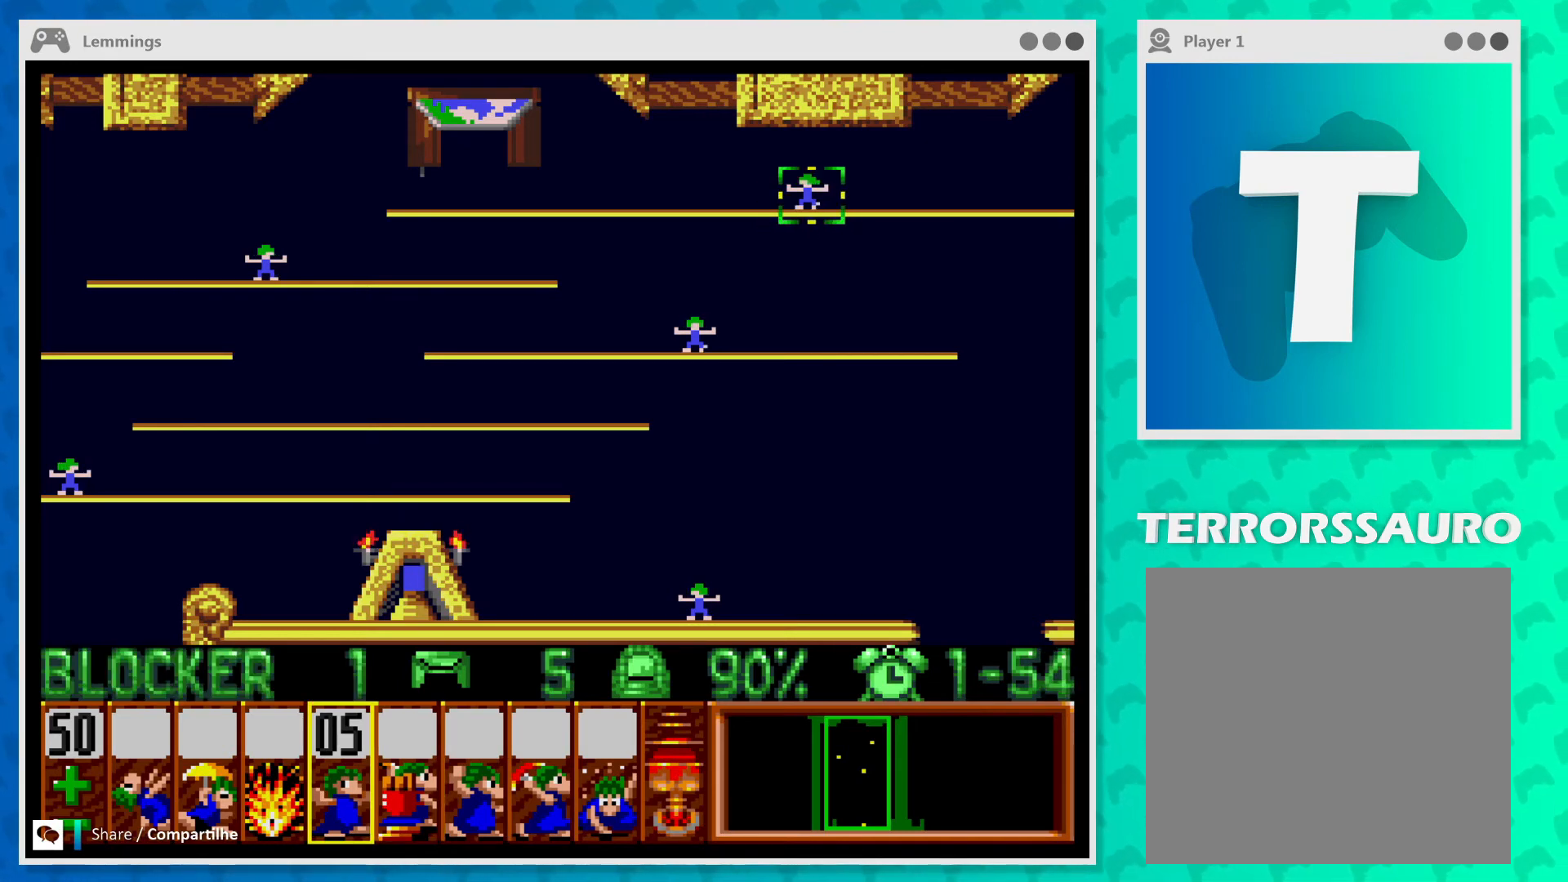
{"buttons": [], "left_stick": "center", "events": [[100, "A", "up"], [167, "A", "down"], [267, "A", "up"]]}
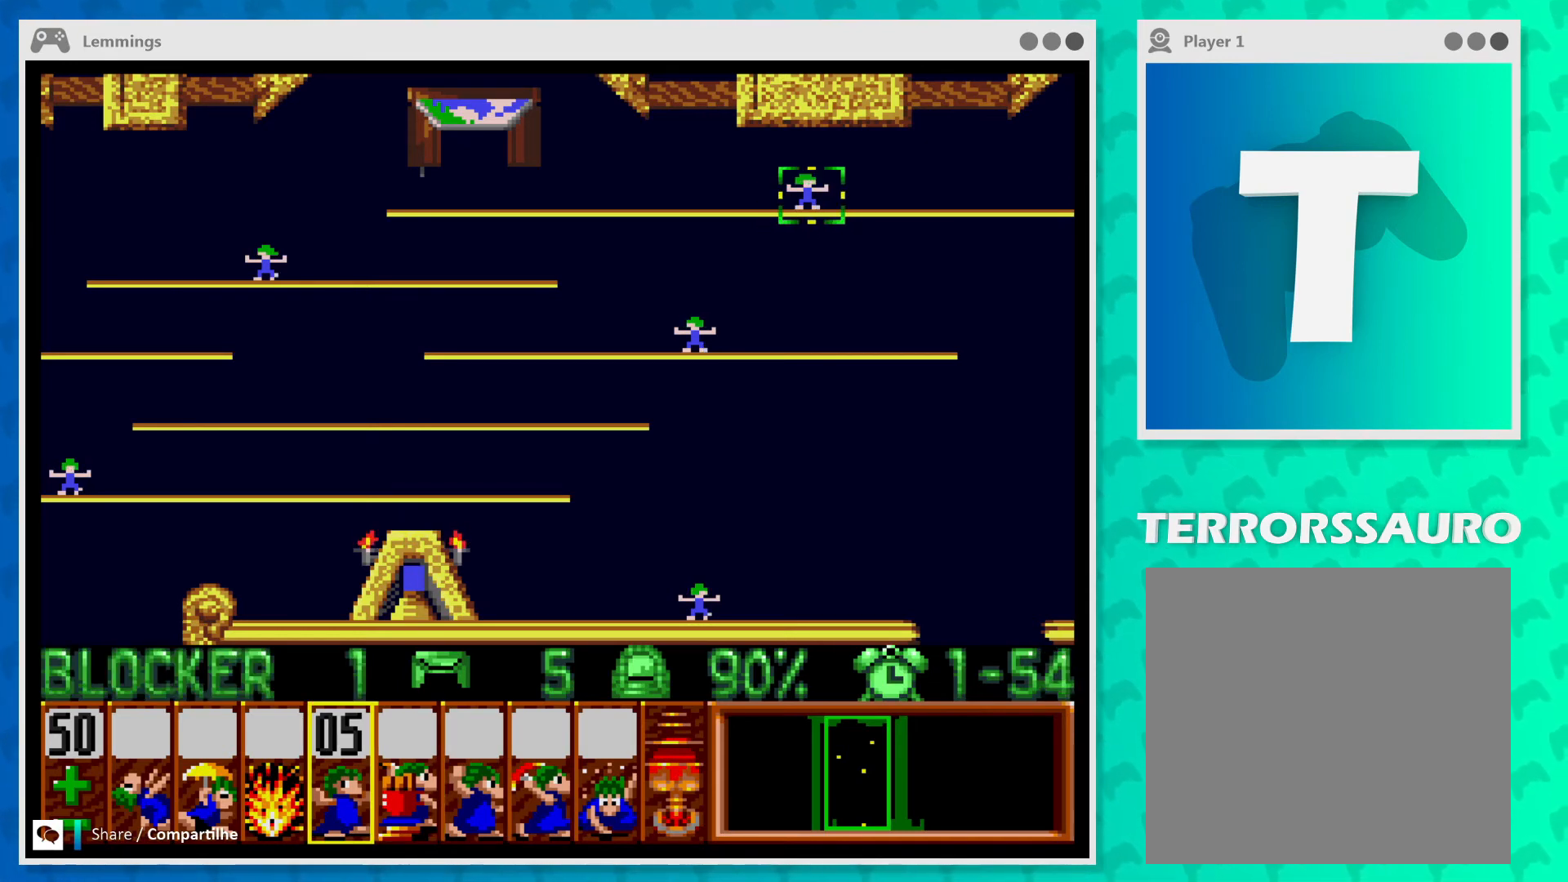
{"buttons": [], "left_stick": "center", "events": [[33, "B", "down"], [133, "B", "up"], [200, "B", "down"], [333, "B", "up"], [400, "B", "down"], [500, "B", "up"]]}
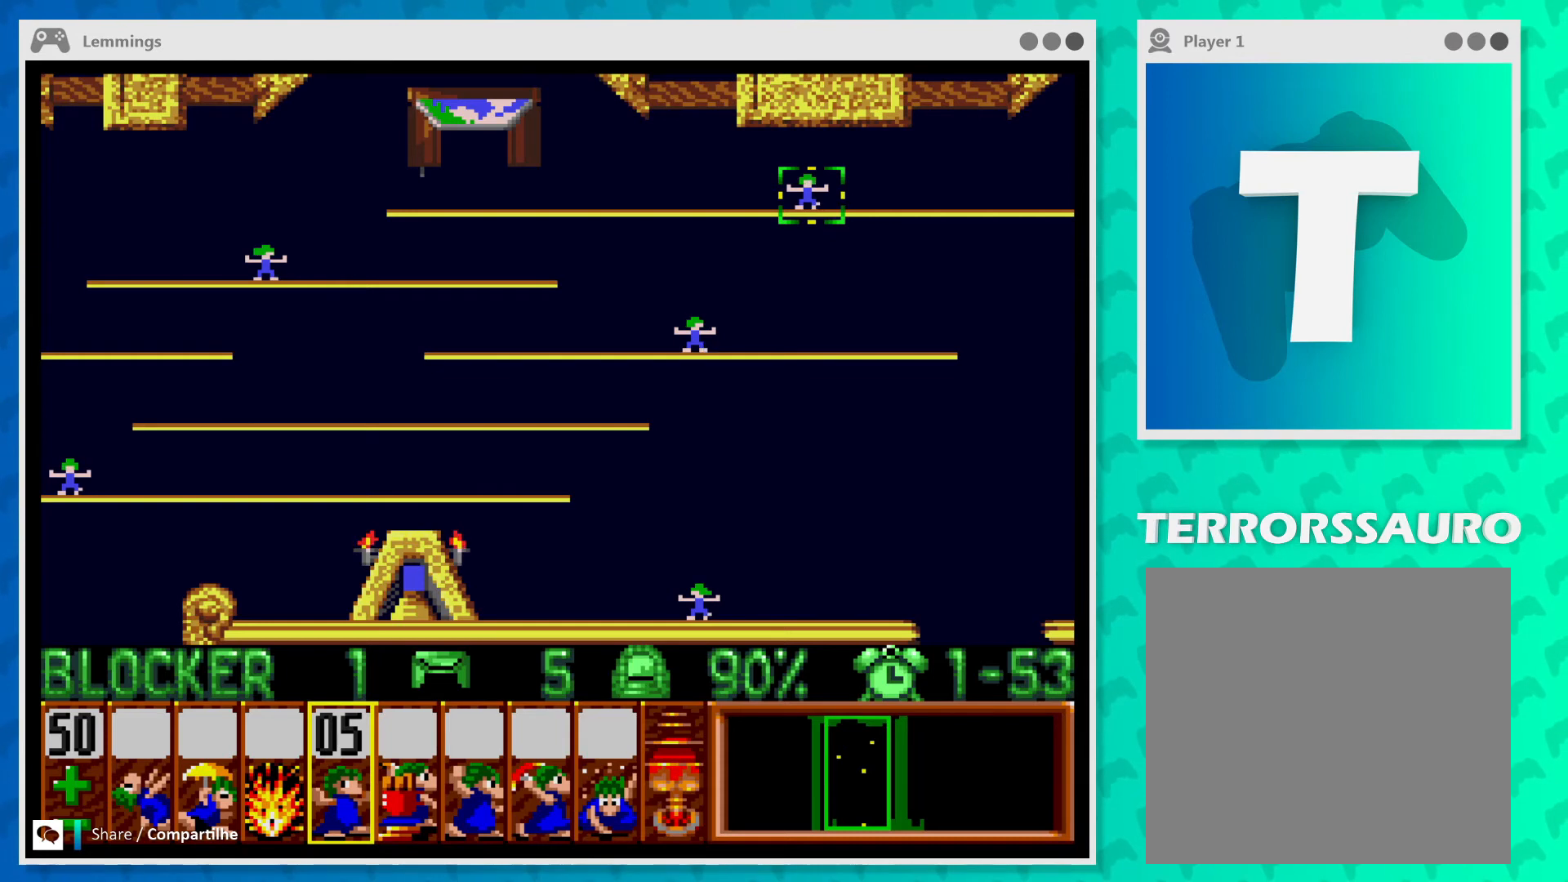
{"buttons": [], "left_stick": "center", "events": [[67, "B", "down"], [133, "B", "up"]]}
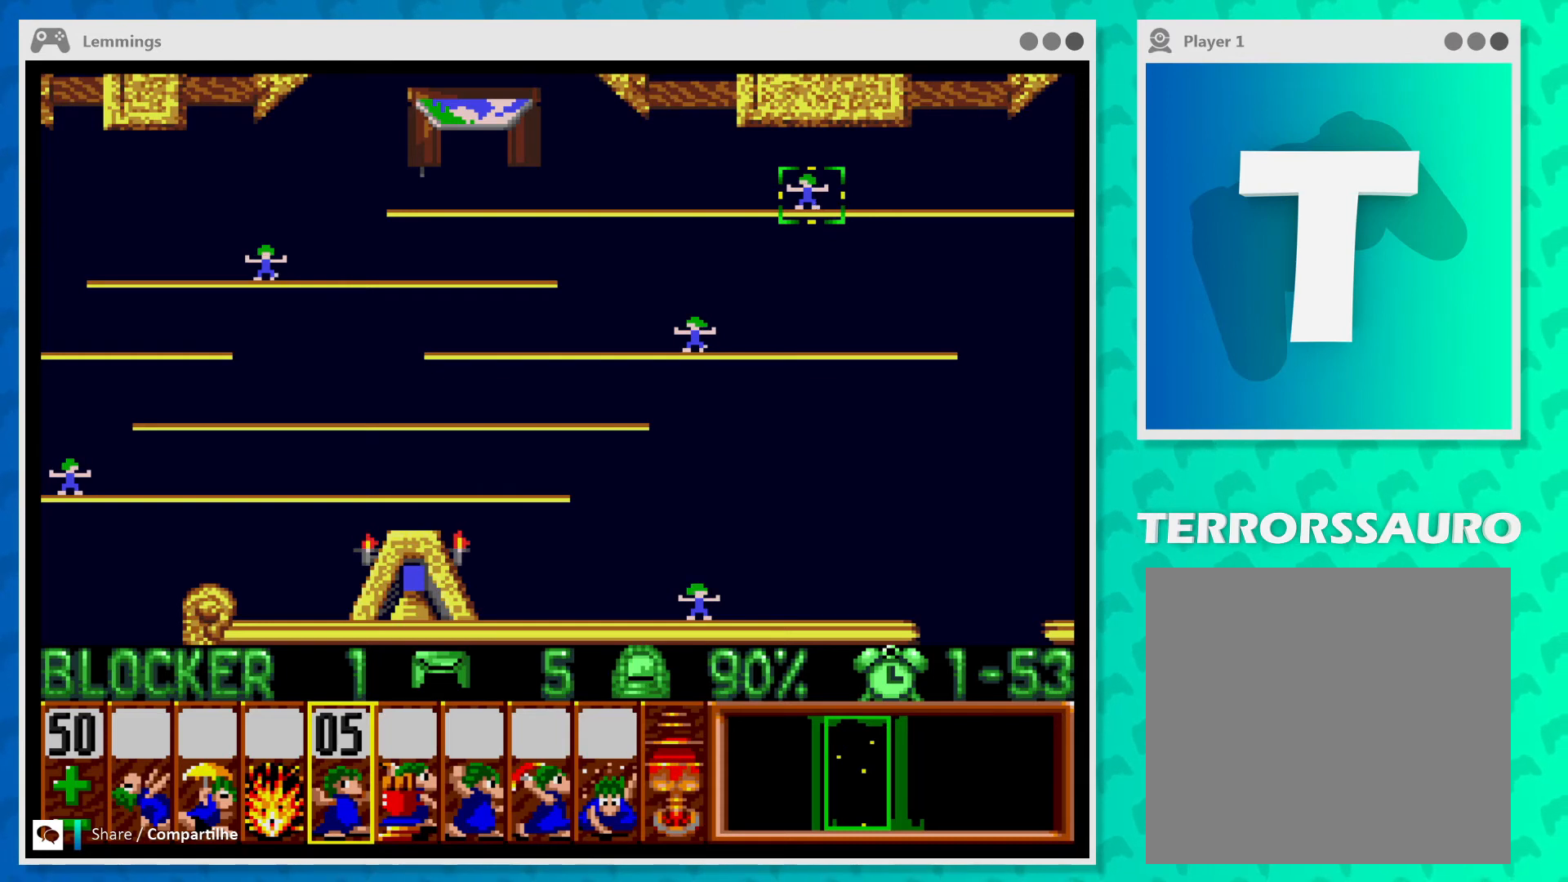
{"buttons": [], "left_stick": "center", "events": [[67, "Y", "down"], [167, "Y", "up"], [267, "Y", "down"], [367, "Y", "up"]]}
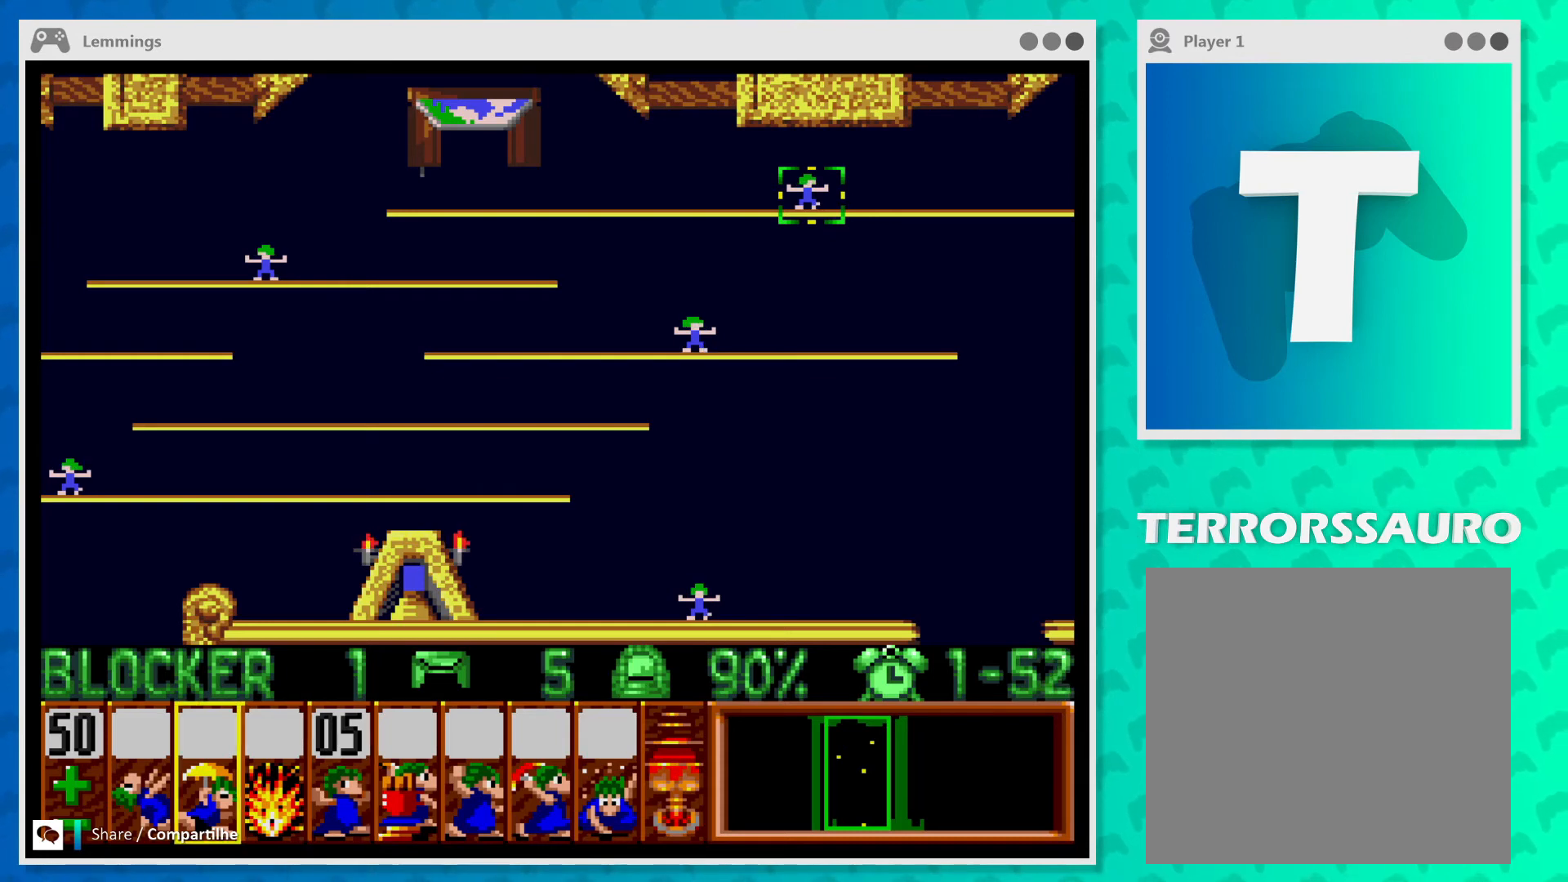
{"buttons": [], "left_stick": "center", "events": [[433, "Y", "down"], [500, "Y", "up"]]}
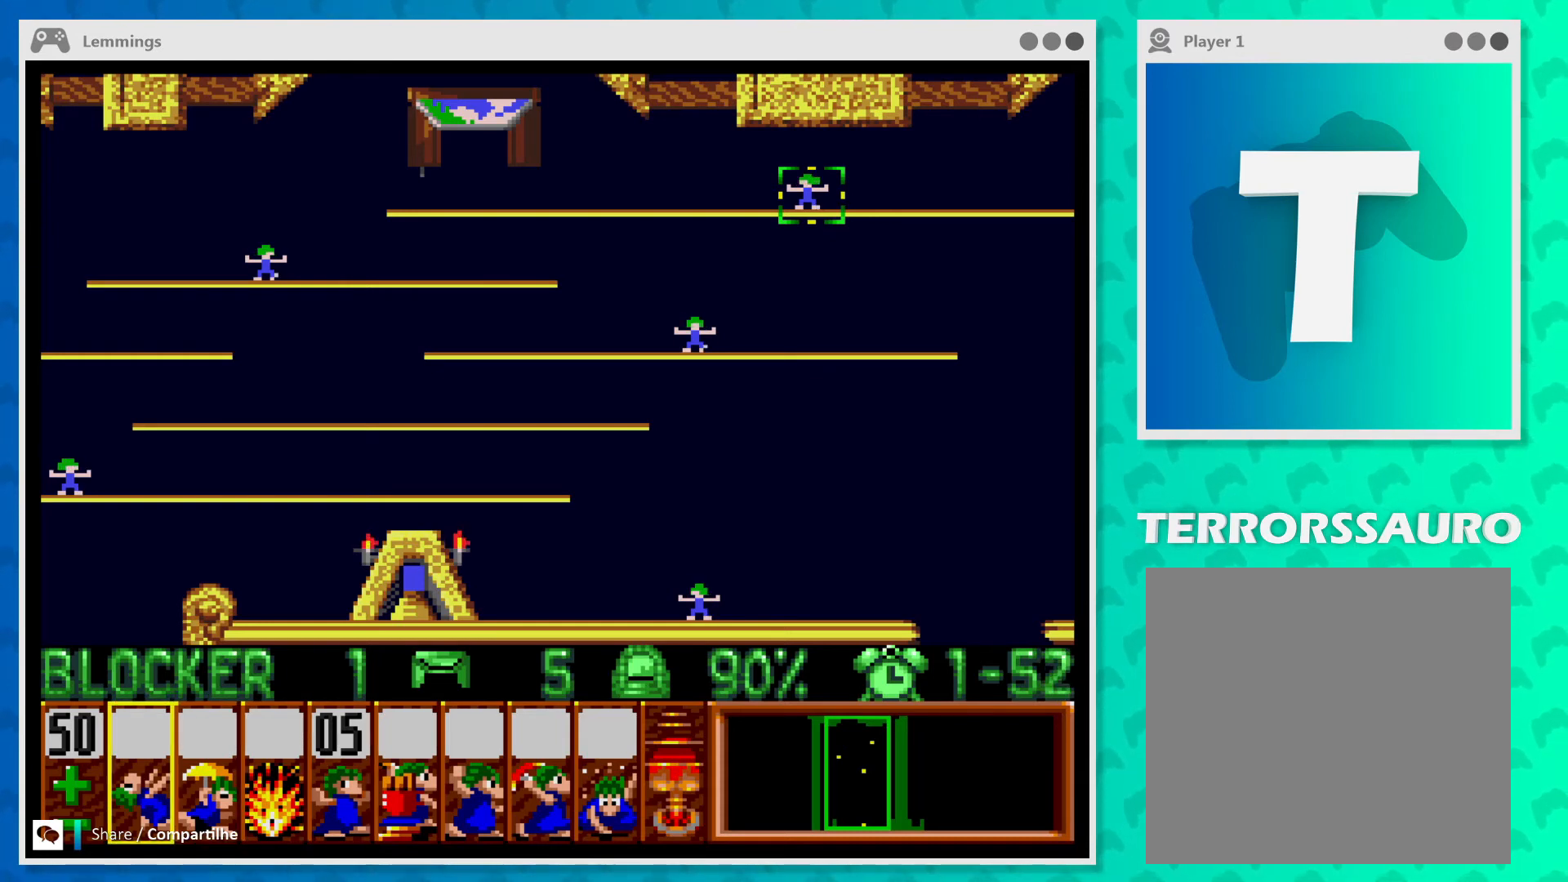
{"buttons": ["Y"], "left_stick": "center", "events": [[467, "Y", "down"]]}
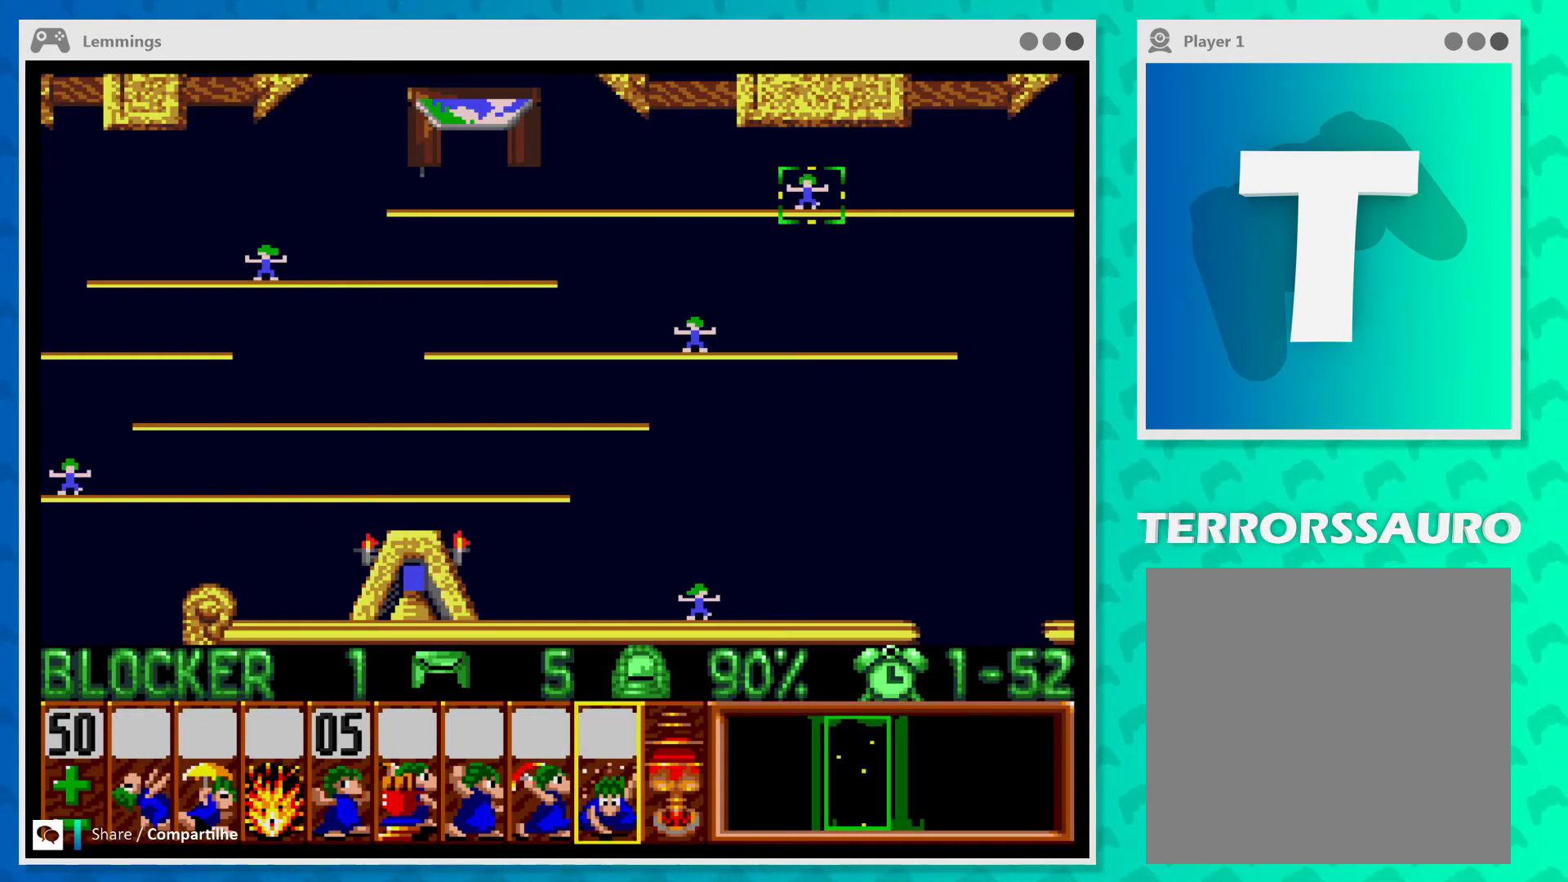
{"buttons": [], "left_stick": "center", "events": [[67, "Y", "up"], [400, "Y", "down"], [500, "Y", "up"]]}